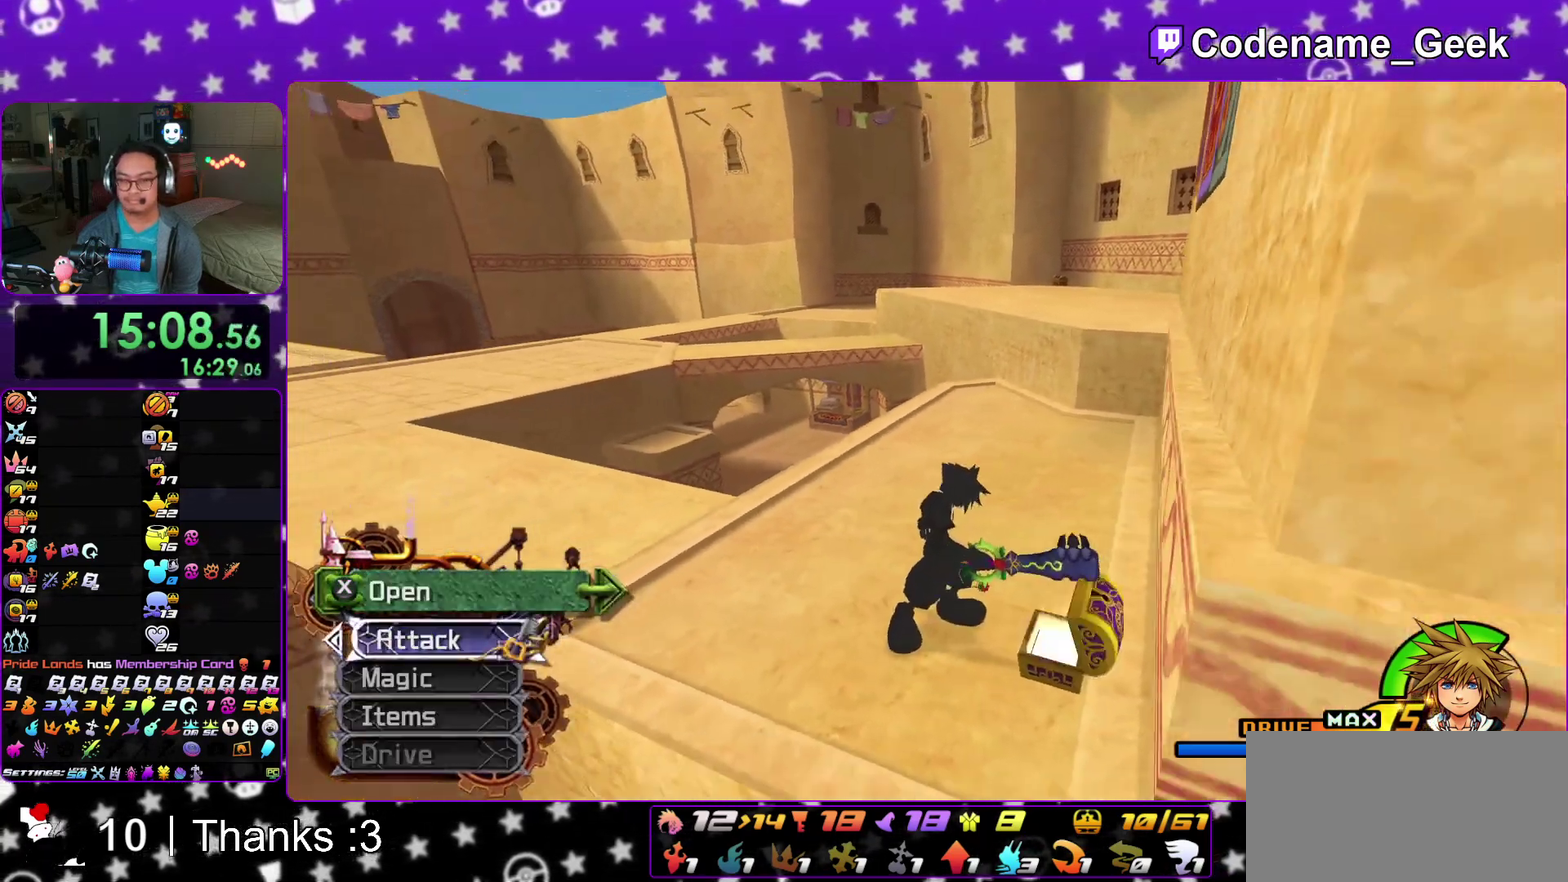
Gameplay with a controller (Nintendo layout); each line is a JSON object with the inputs held at the frame after it (dt_ms = milliseconds from this image to that frame). "events" lists button and stick changes between this image and that frame as [ms after this image, input, new state], when the widget could be followed in between. This overlay highlights the sticks when they move; stick clicks (L3 R3) are not distinguishable. Not read: HOME L3 R3 SELECT START.
{"dt_ms": 400, "buttons": [], "left_stick": "up", "right_stick": "center"}
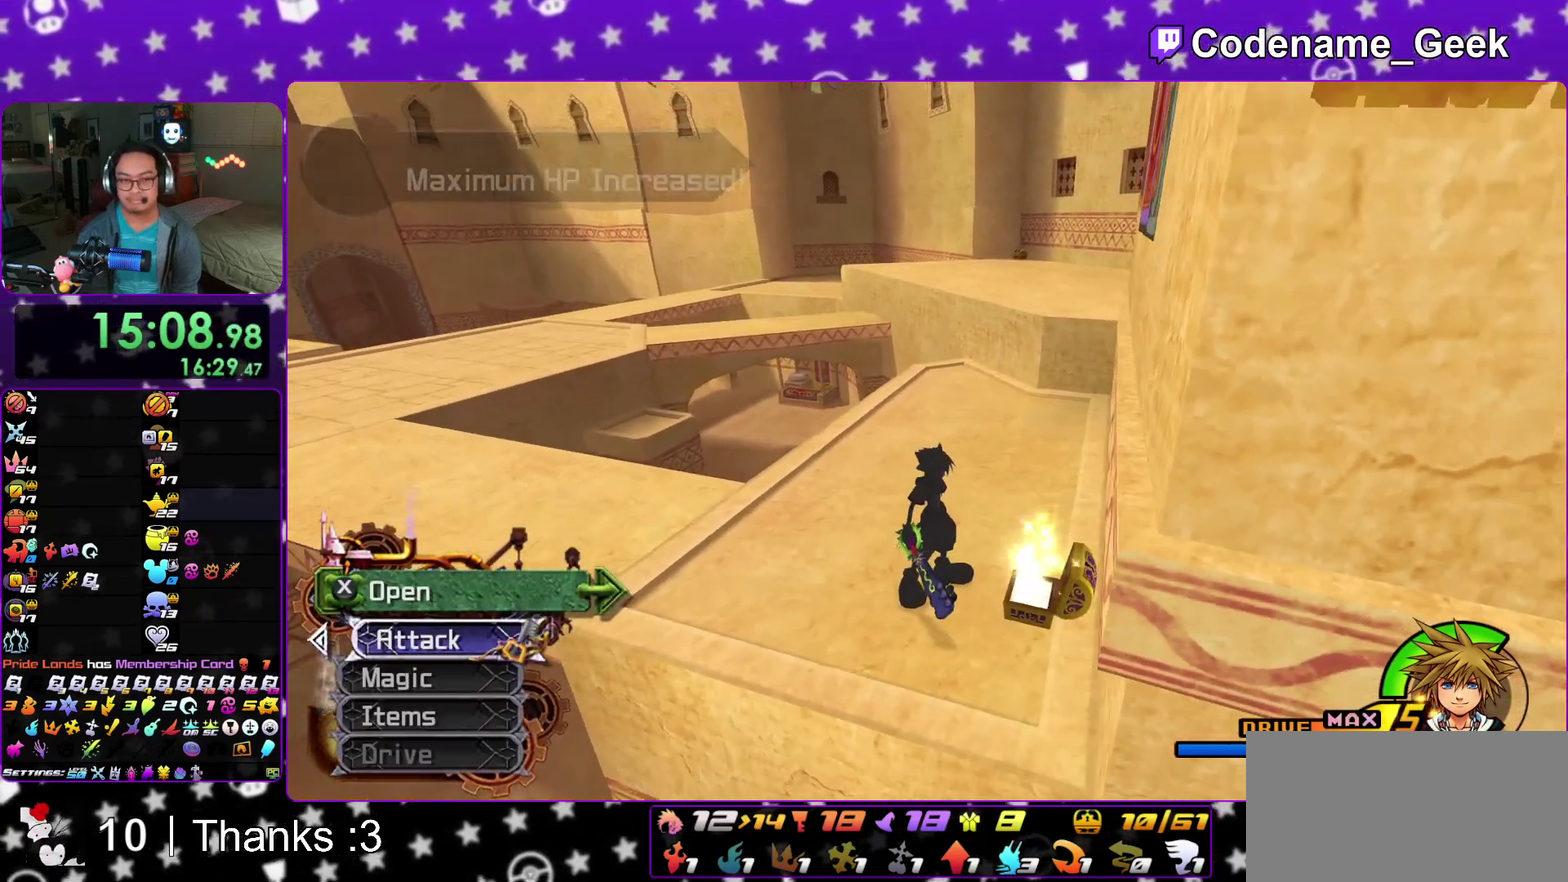
{"dt_ms": 500, "buttons": [], "left_stick": "right", "right_stick": "up"}
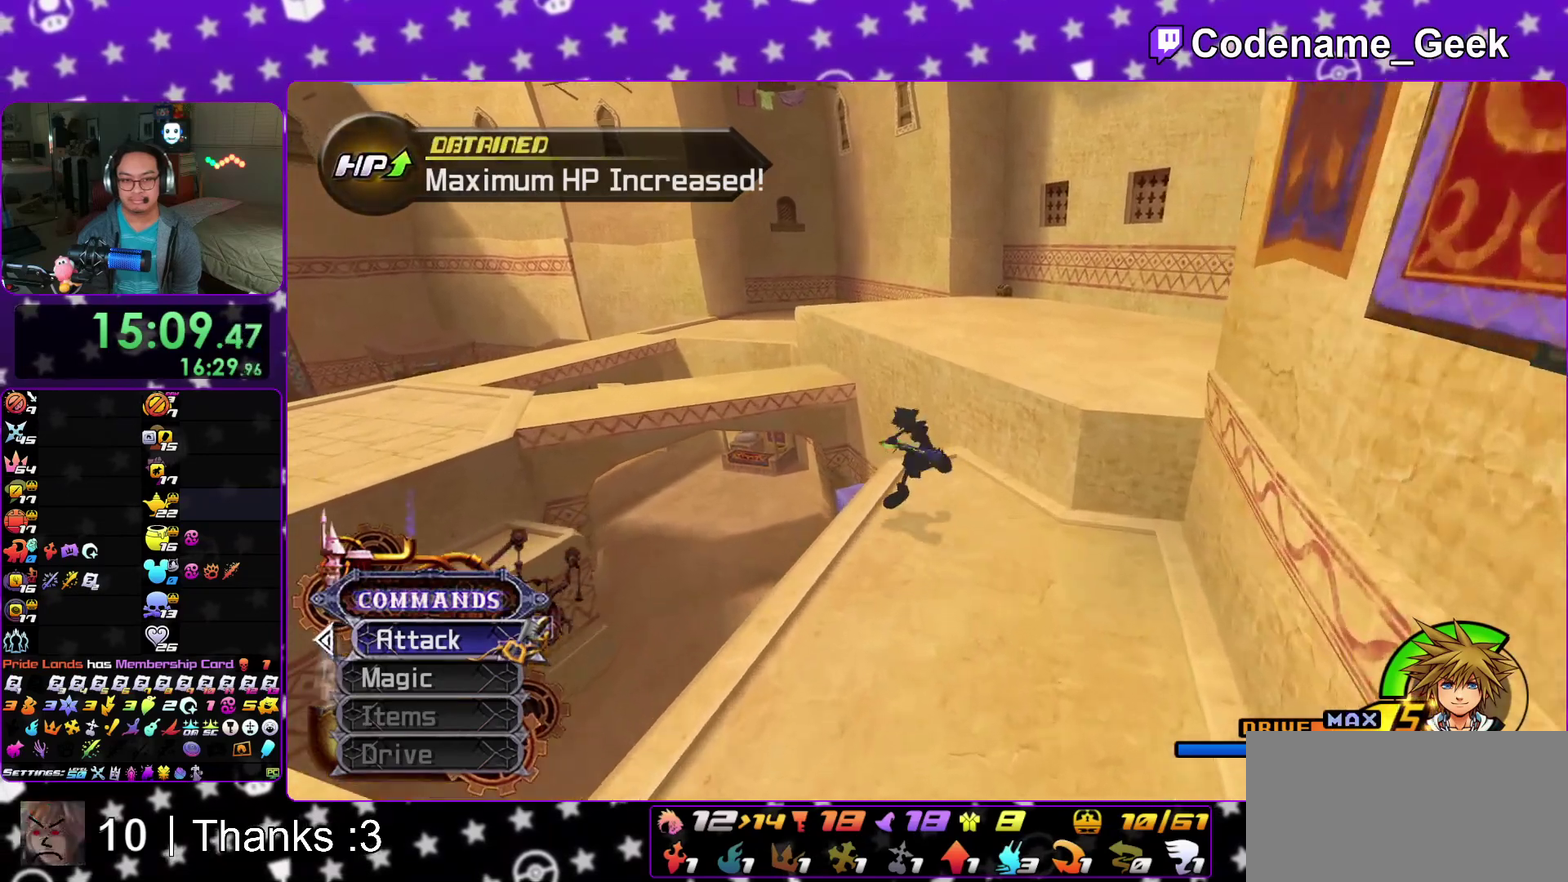
{"dt_ms": 500, "buttons": [], "left_stick": "right", "right_stick": "center"}
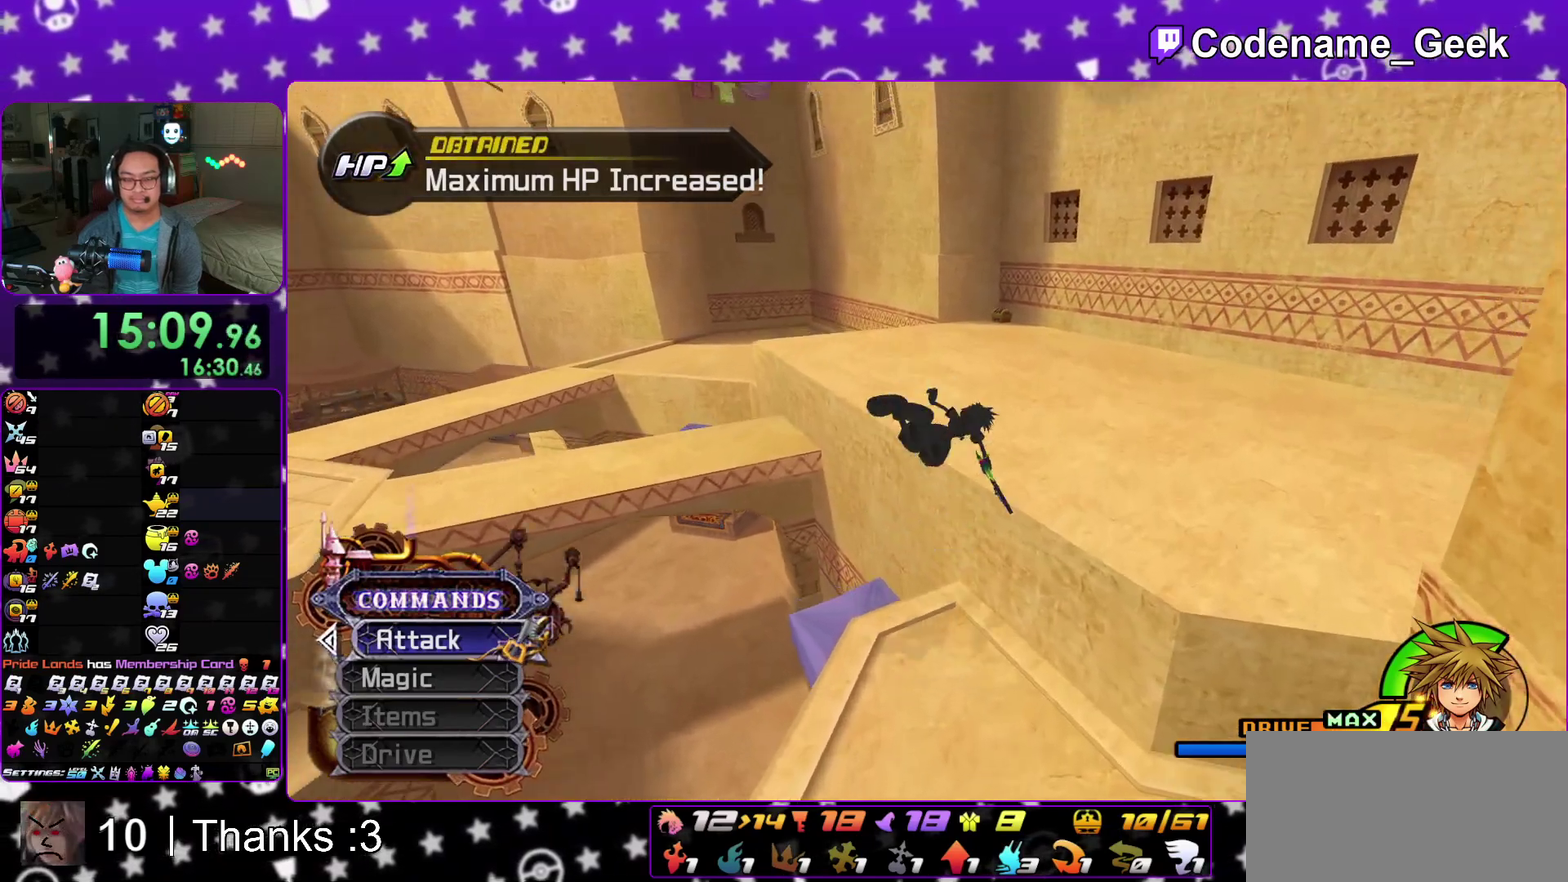
{"dt_ms": 400, "buttons": [], "left_stick": "right", "right_stick": "center", "events": [[300, "right_stick", "right"], [383, "right_stick", "center"]]}
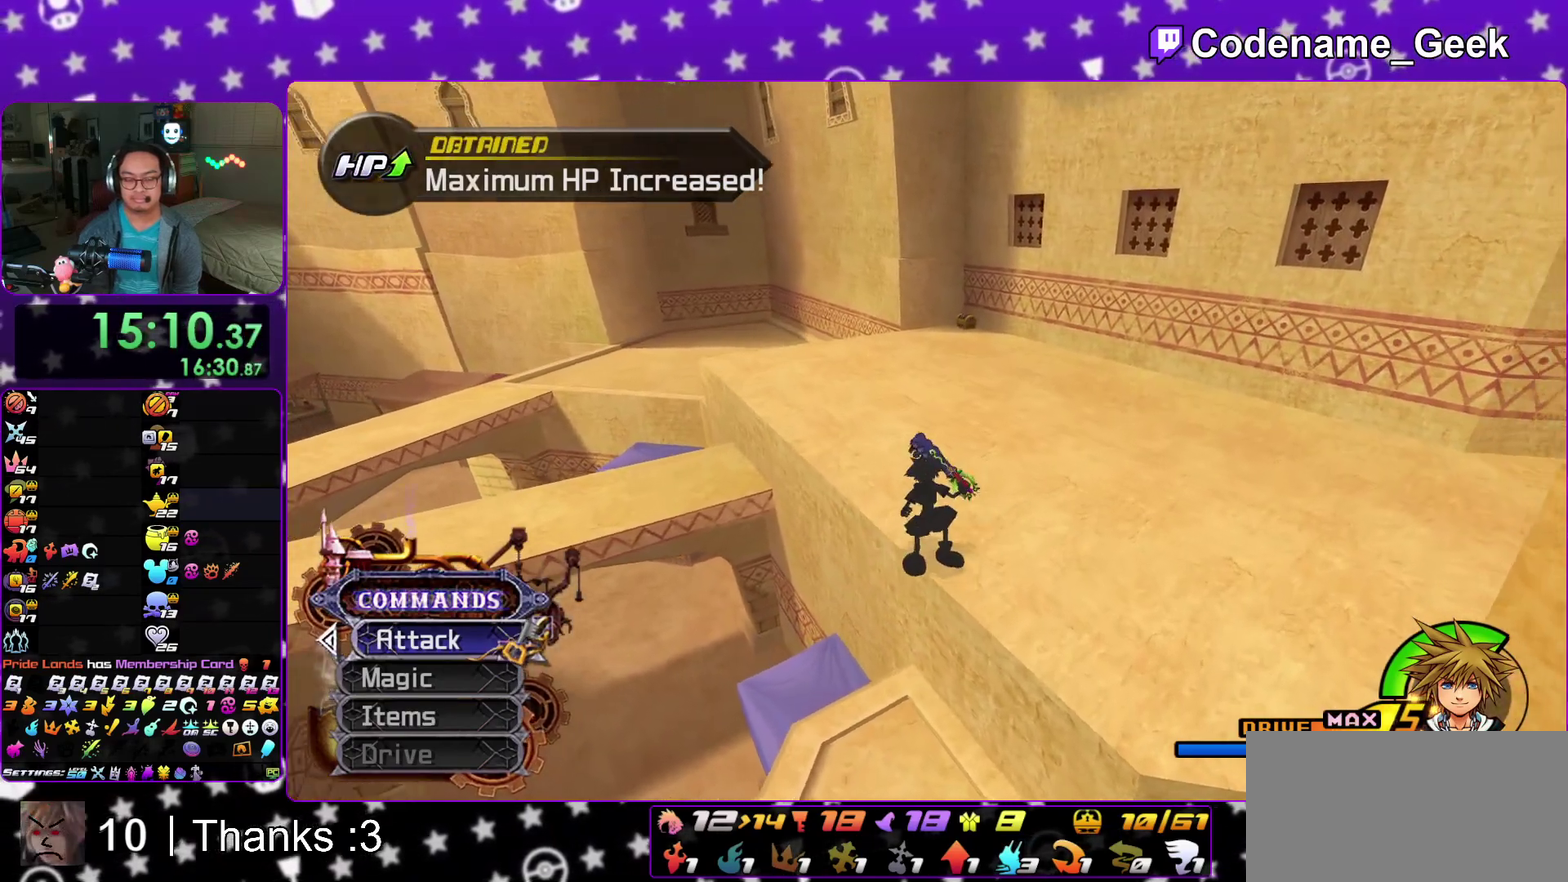
{"dt_ms": 600, "buttons": [], "left_stick": "right", "right_stick": "center", "events": [[33, "Y", "down"], [83, "Y", "up"]]}
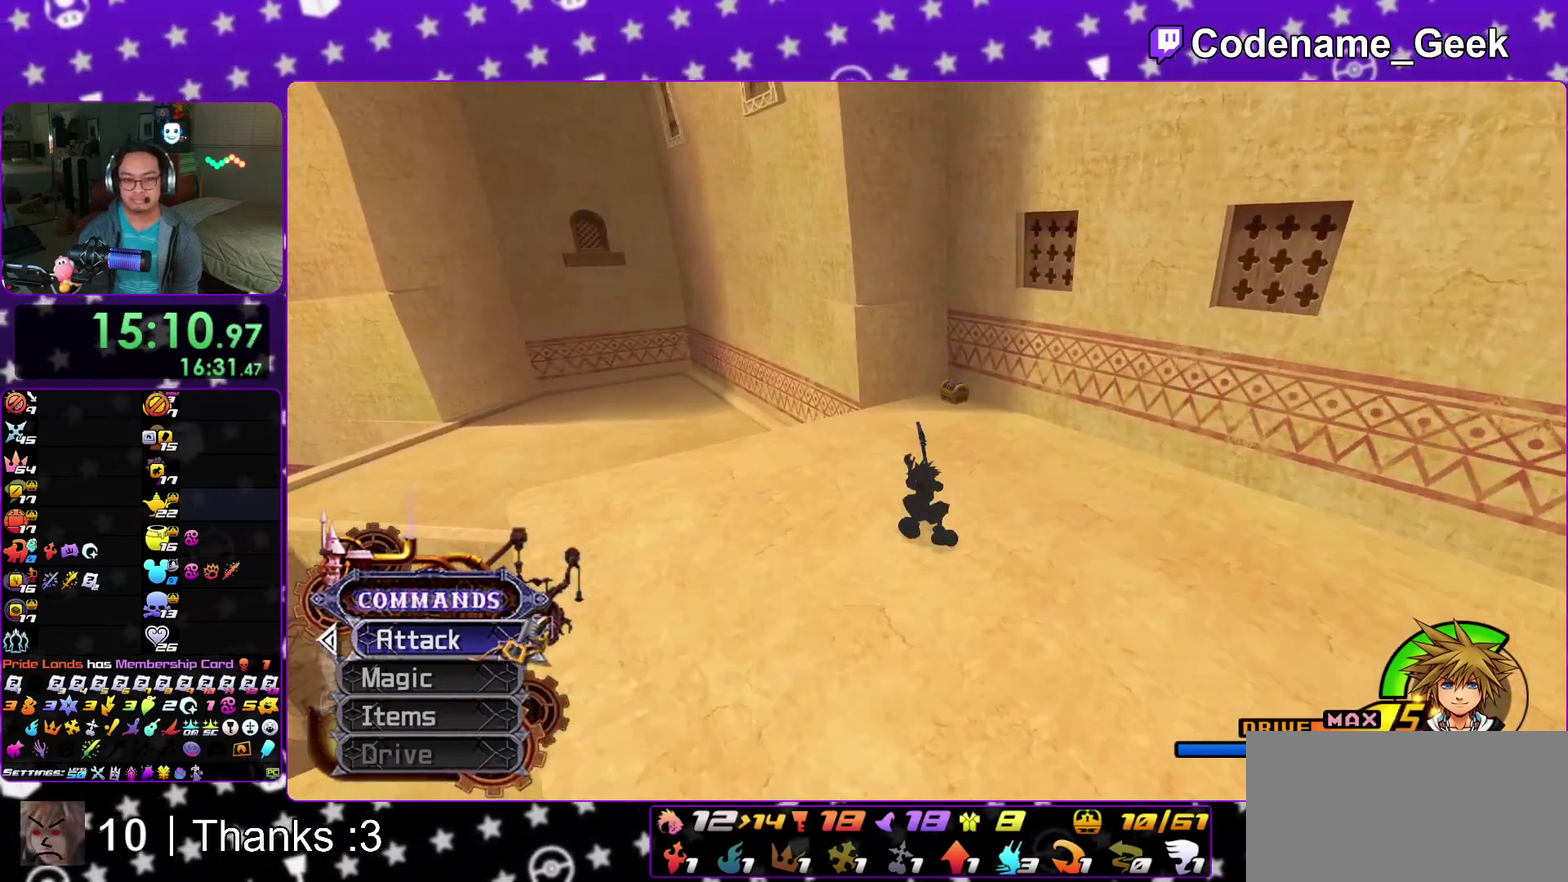
{"dt_ms": 400, "buttons": [], "left_stick": "right", "right_stick": "center", "events": []}
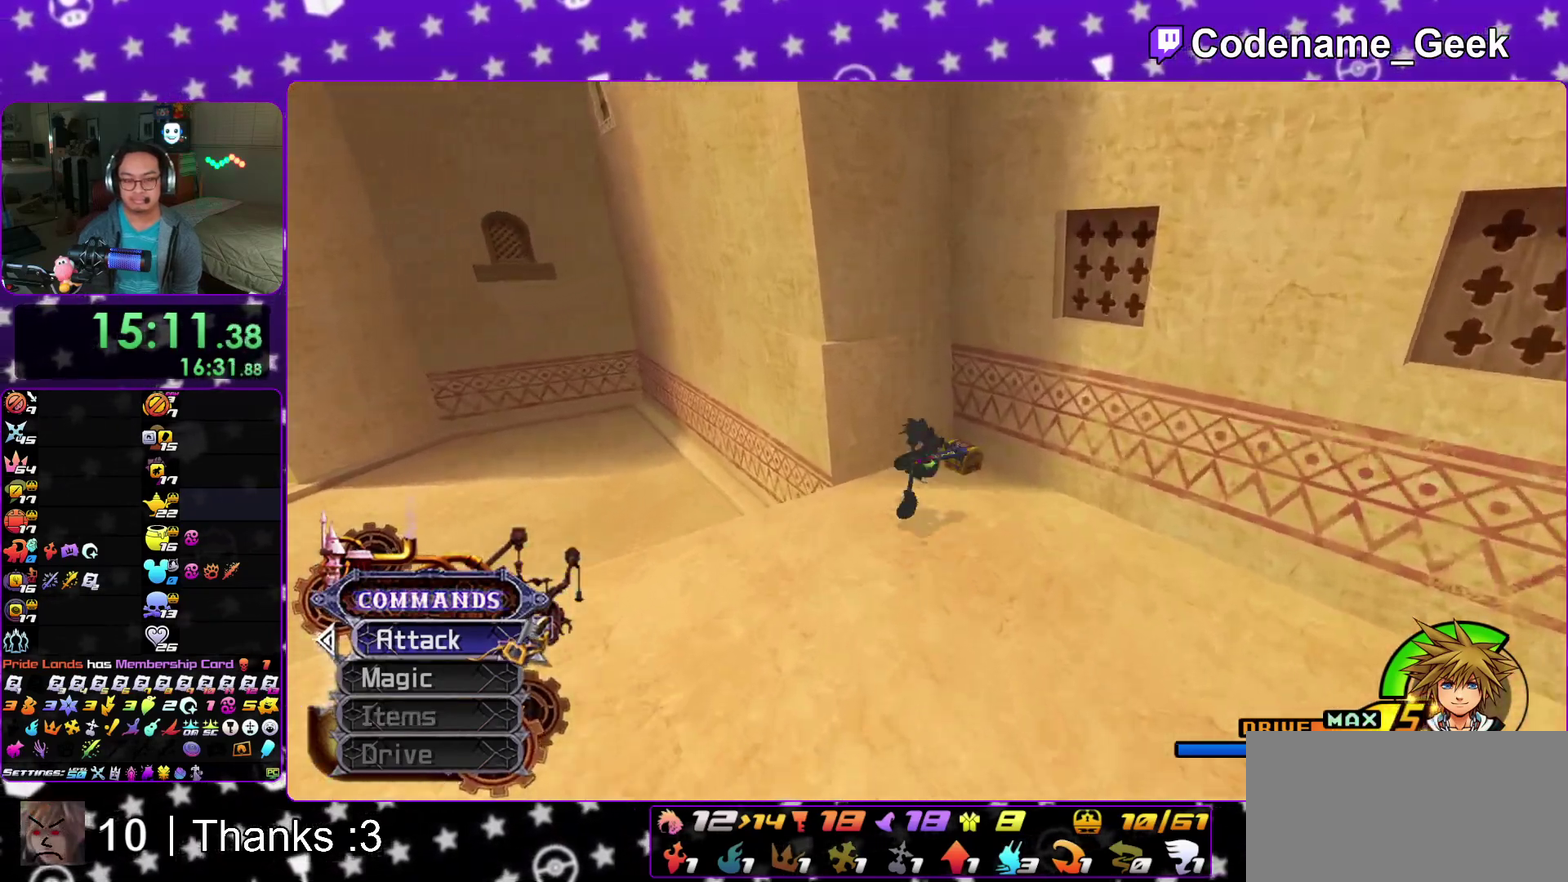
{"dt_ms": 600, "buttons": [], "left_stick": "down-right", "right_stick": "right"}
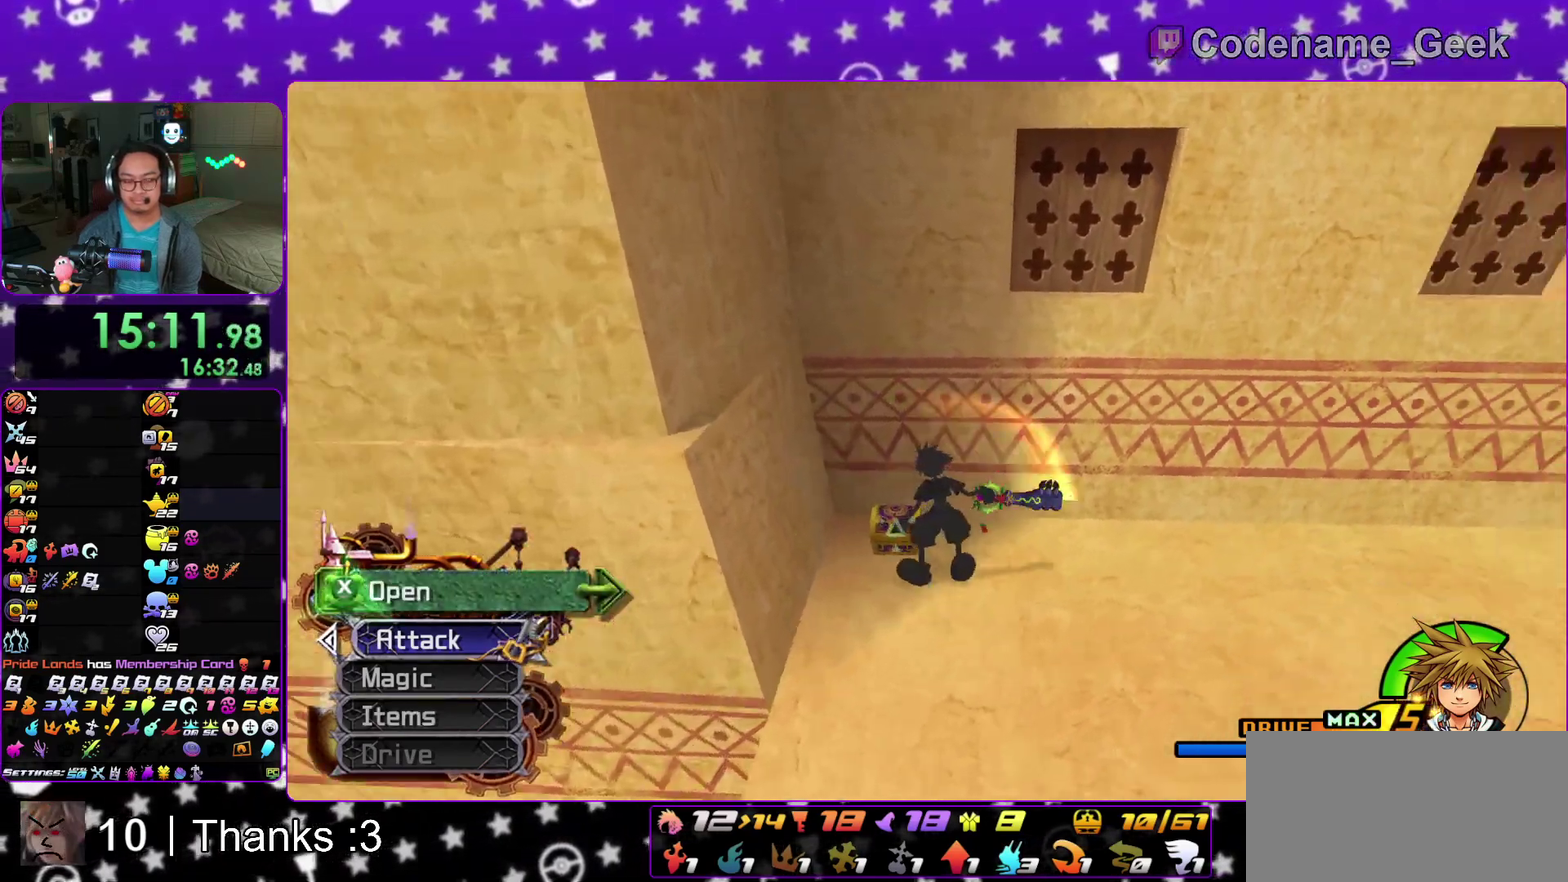
{"dt_ms": 300, "buttons": ["X"], "left_stick": "down-right", "right_stick": "right"}
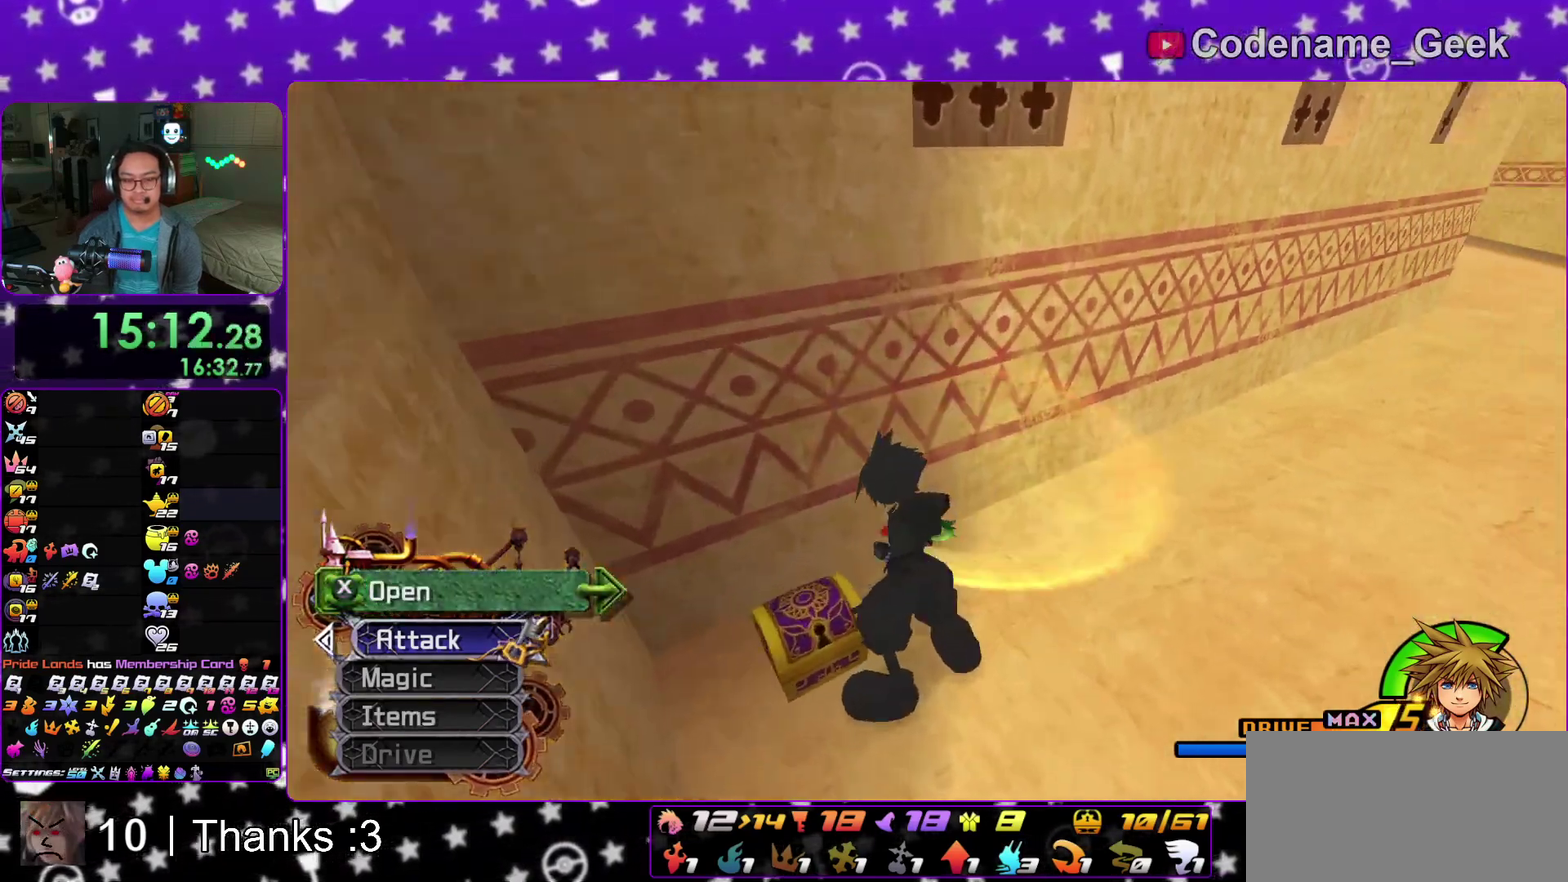
{"dt_ms": 700, "buttons": [], "left_stick": "up", "right_stick": "center"}
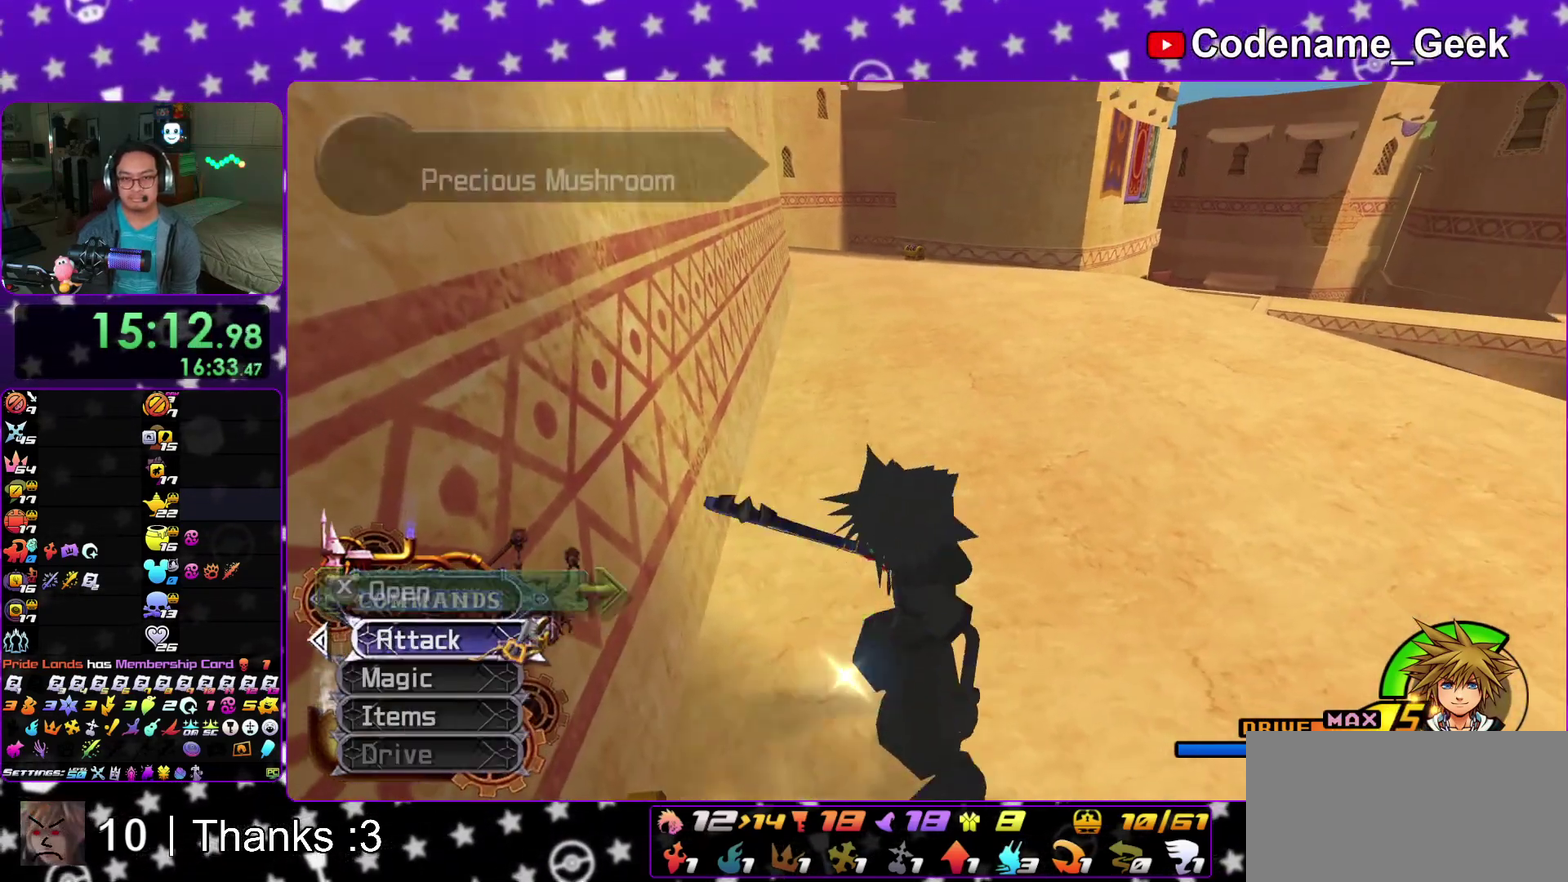
{"dt_ms": 300, "buttons": ["Y"], "left_stick": "up", "right_stick": "center"}
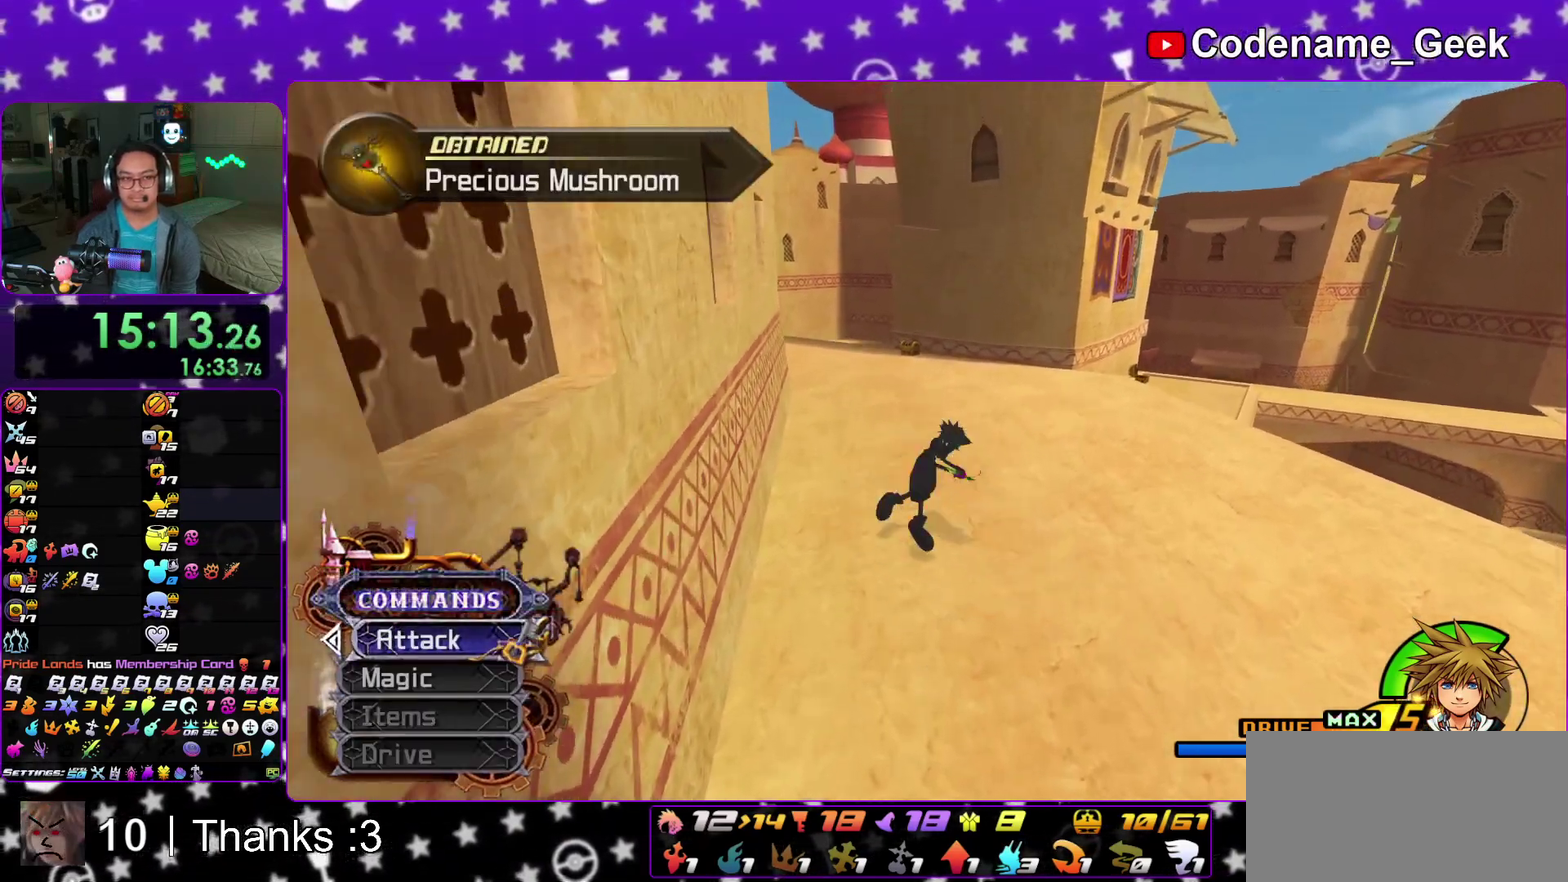
{"dt_ms": 700, "buttons": [], "left_stick": "up", "right_stick": "center"}
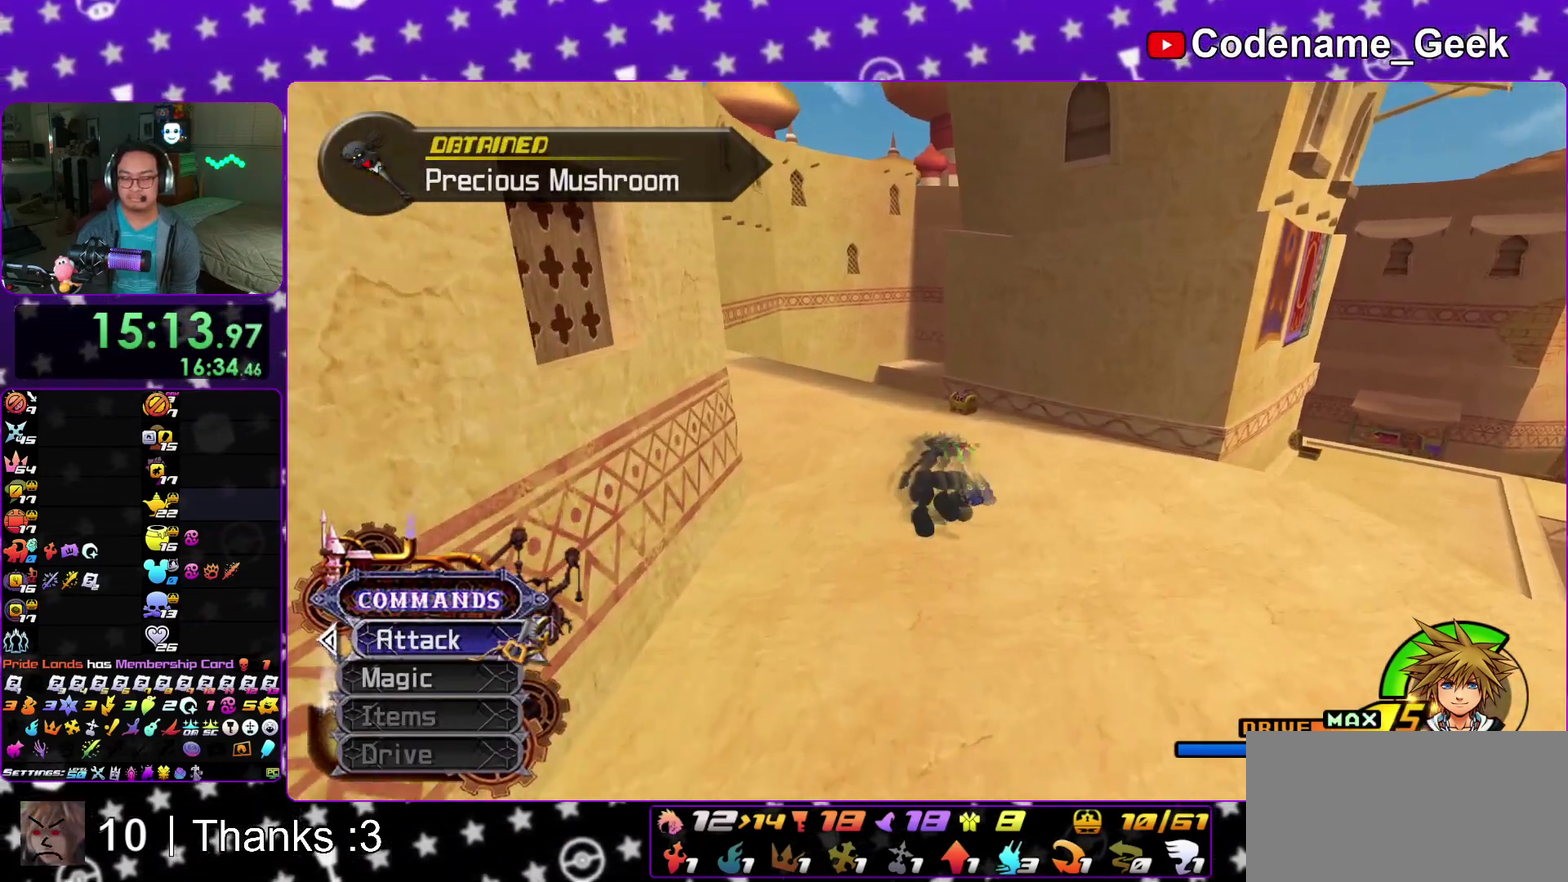
{"dt_ms": 300, "buttons": [], "left_stick": "up", "right_stick": "left"}
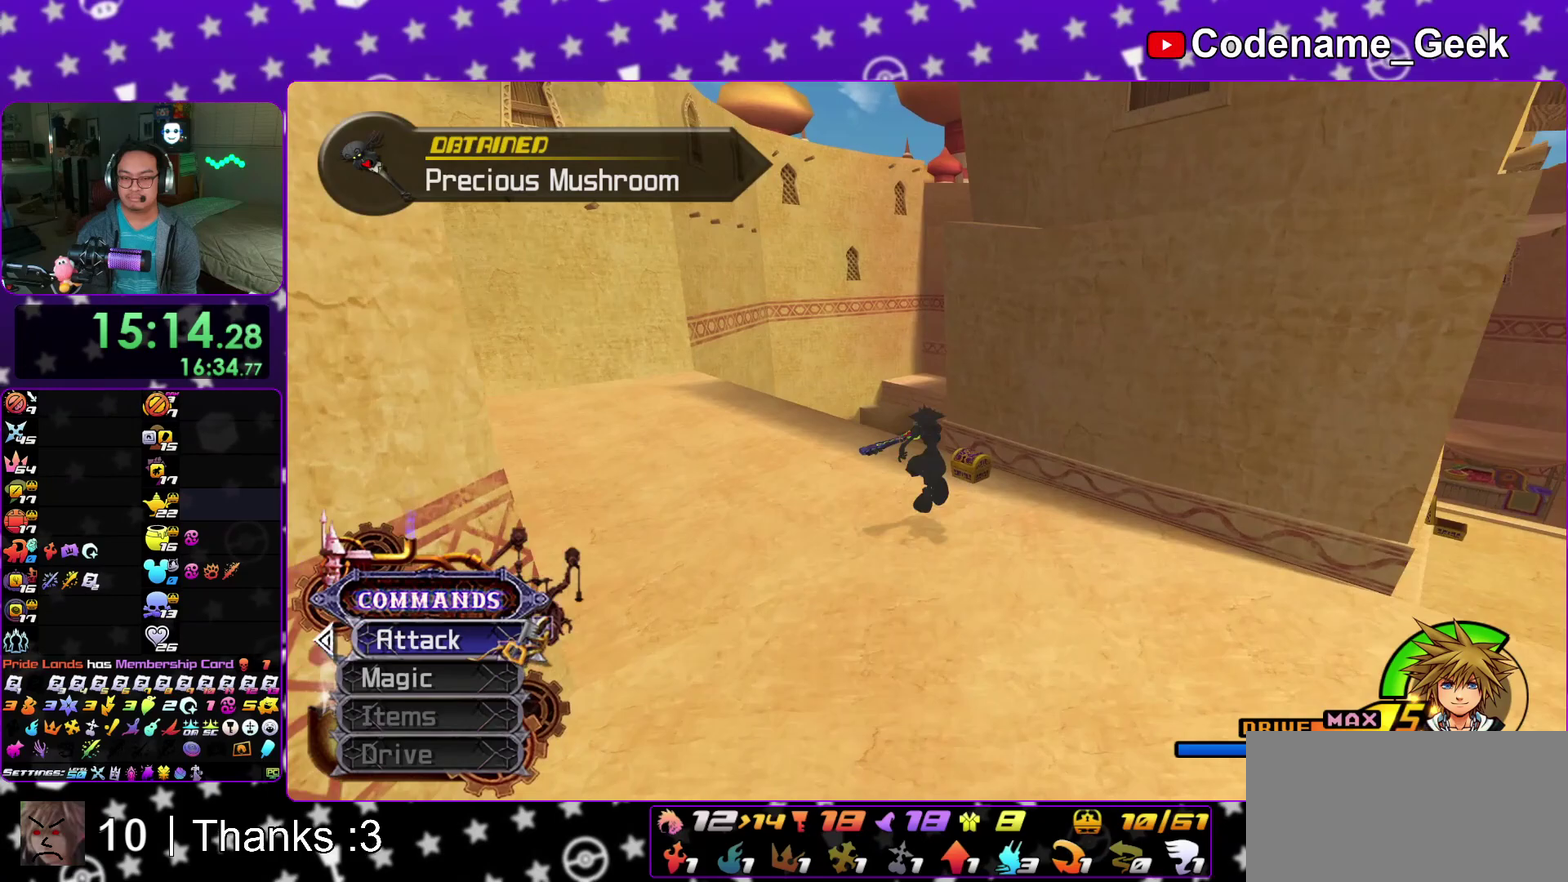
{"dt_ms": 800, "buttons": [], "left_stick": "up-right", "right_stick": "down-right"}
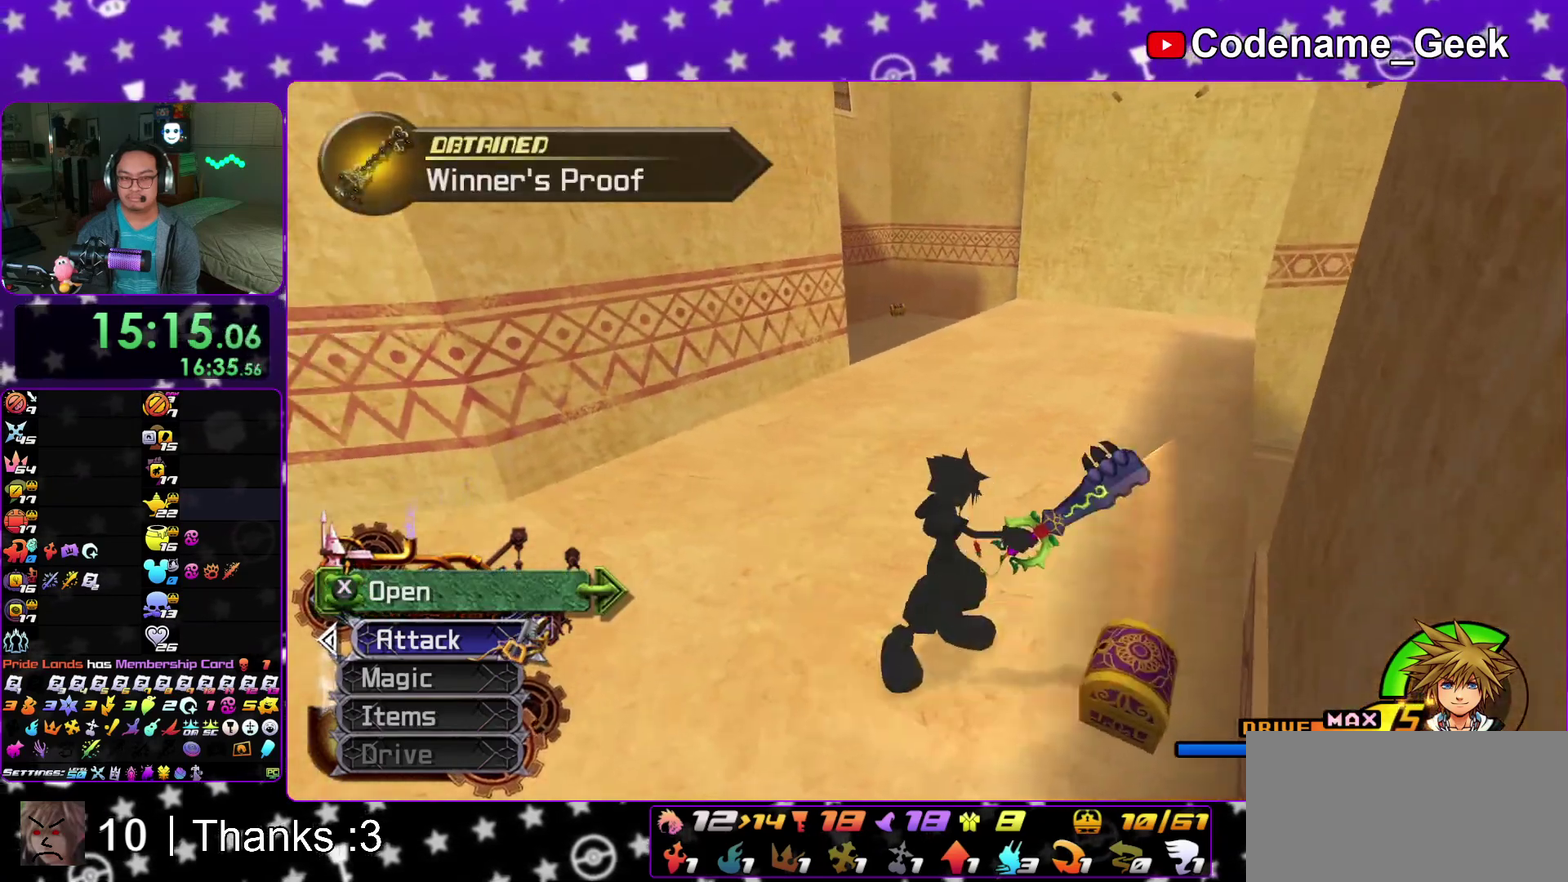
{"dt_ms": 400, "buttons": [], "left_stick": "center", "right_stick": "center"}
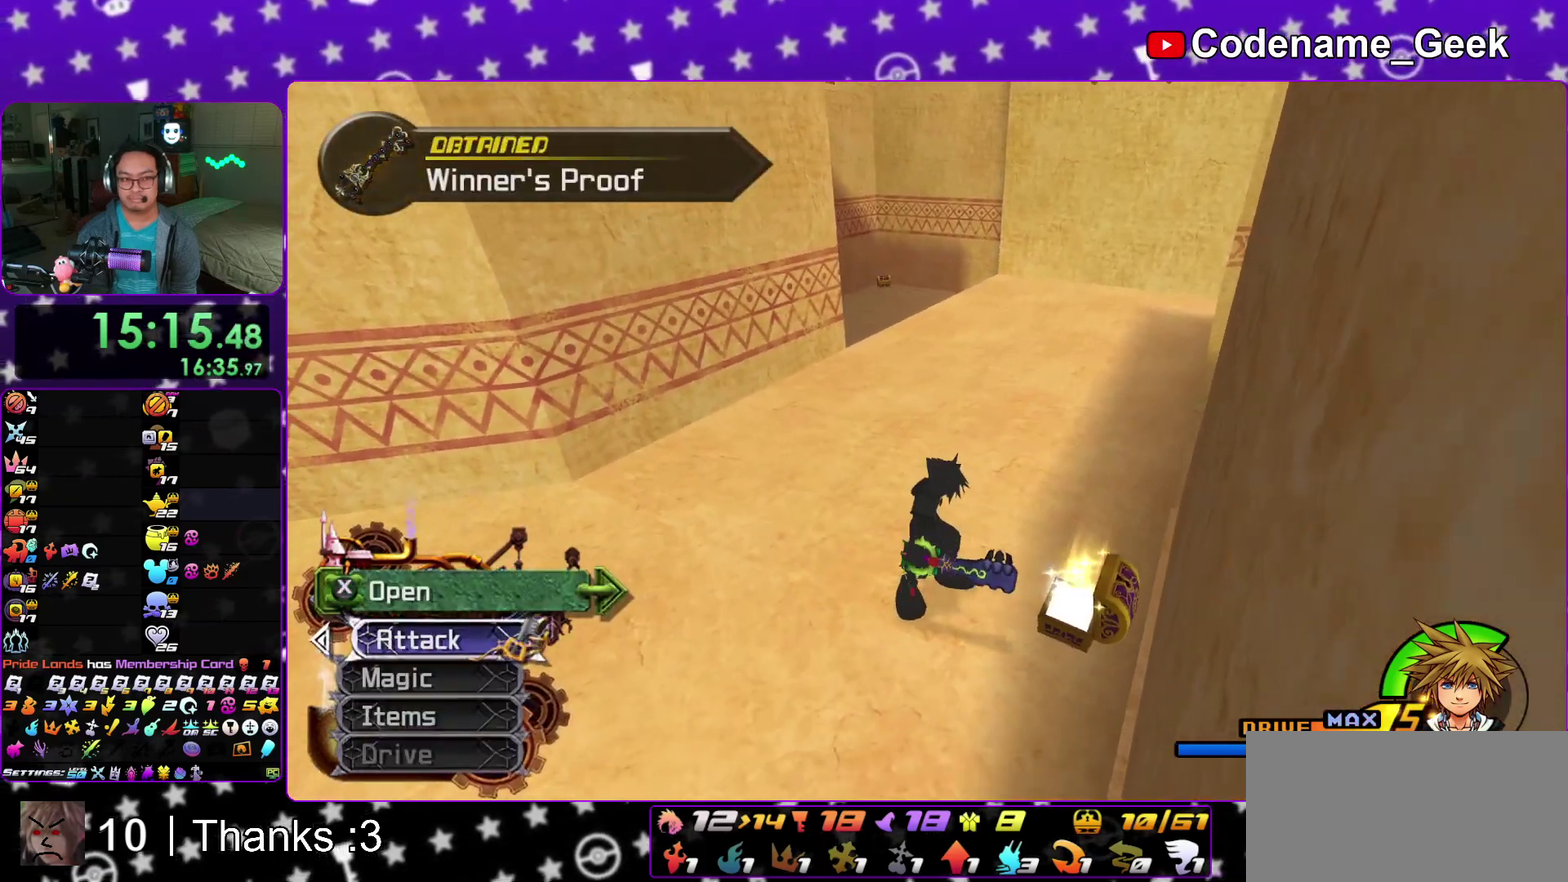
{"dt_ms": 500, "buttons": [], "left_stick": "up", "right_stick": "center"}
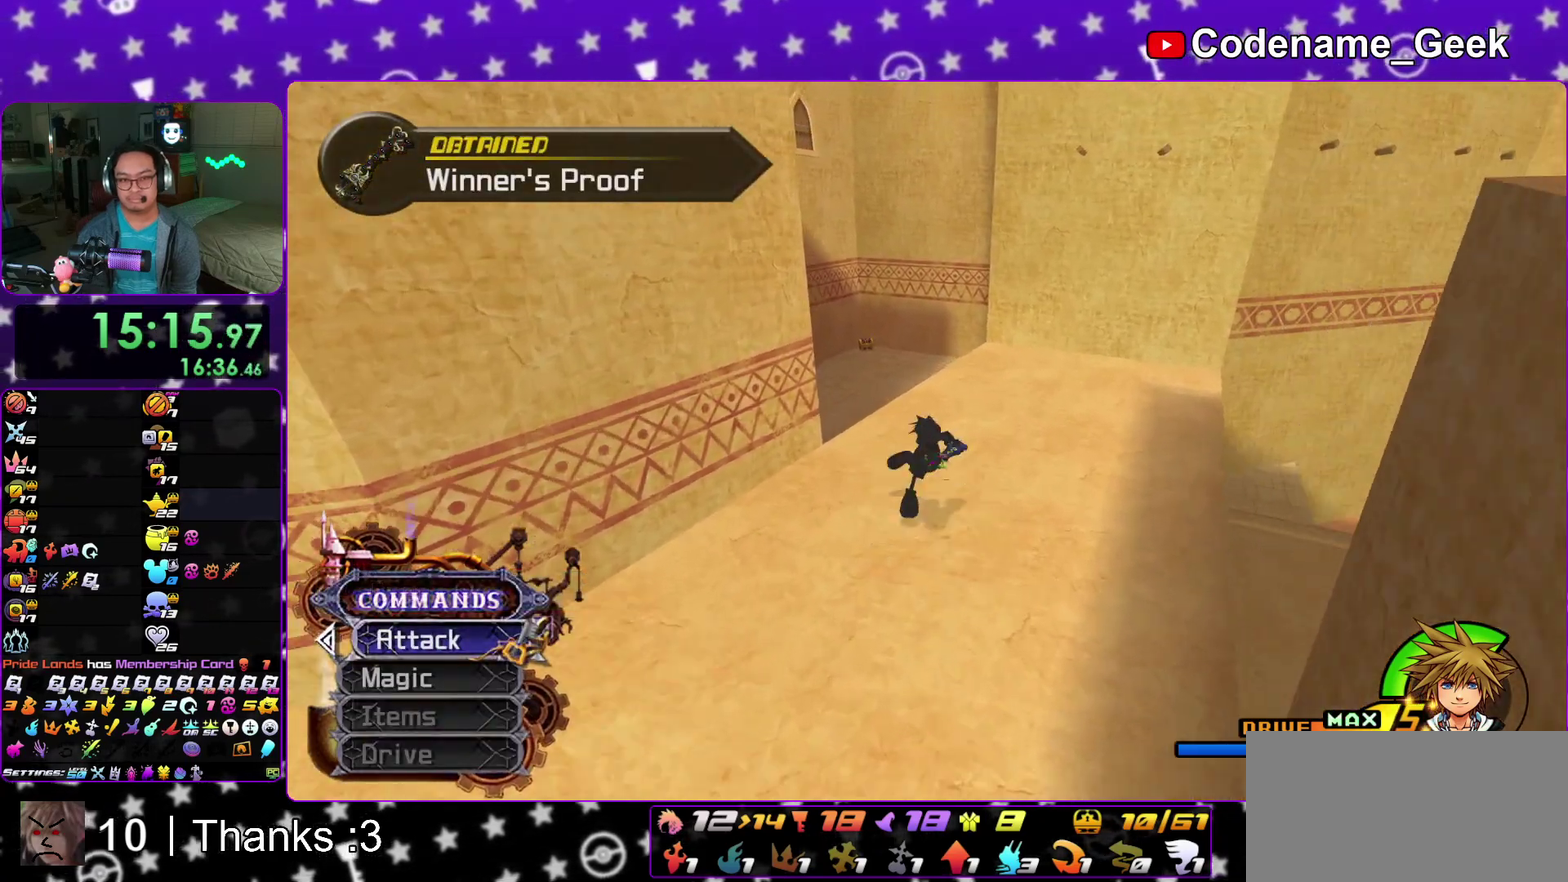
{"dt_ms": 300, "buttons": [], "left_stick": "up", "right_stick": "left"}
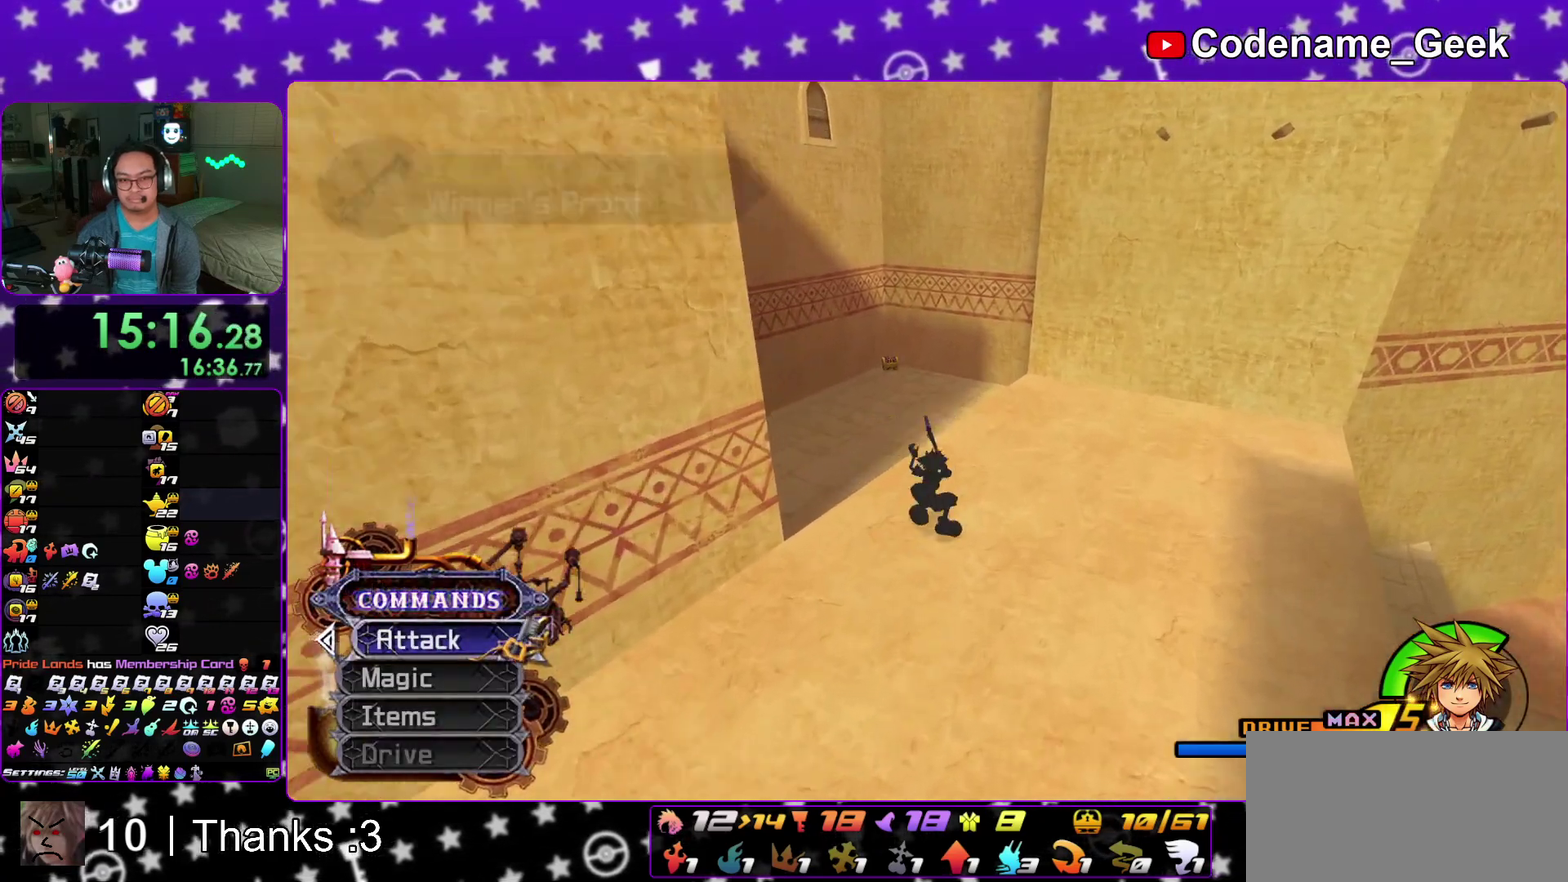
{"dt_ms": 700, "buttons": [], "left_stick": "up", "right_stick": "center"}
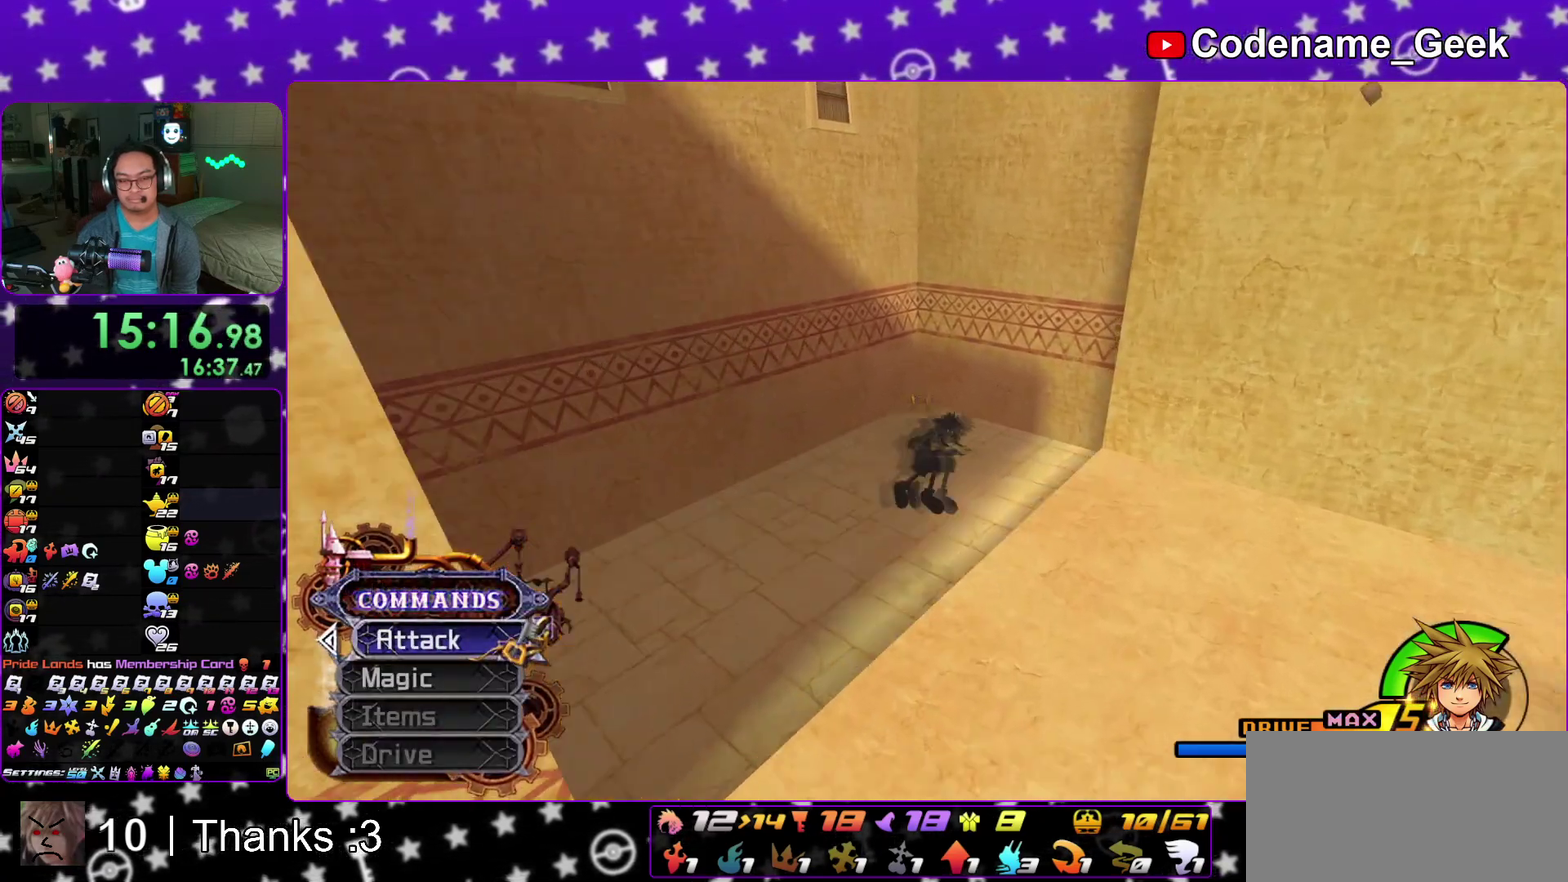
{"dt_ms": 300, "buttons": [], "left_stick": "up", "right_stick": "center"}
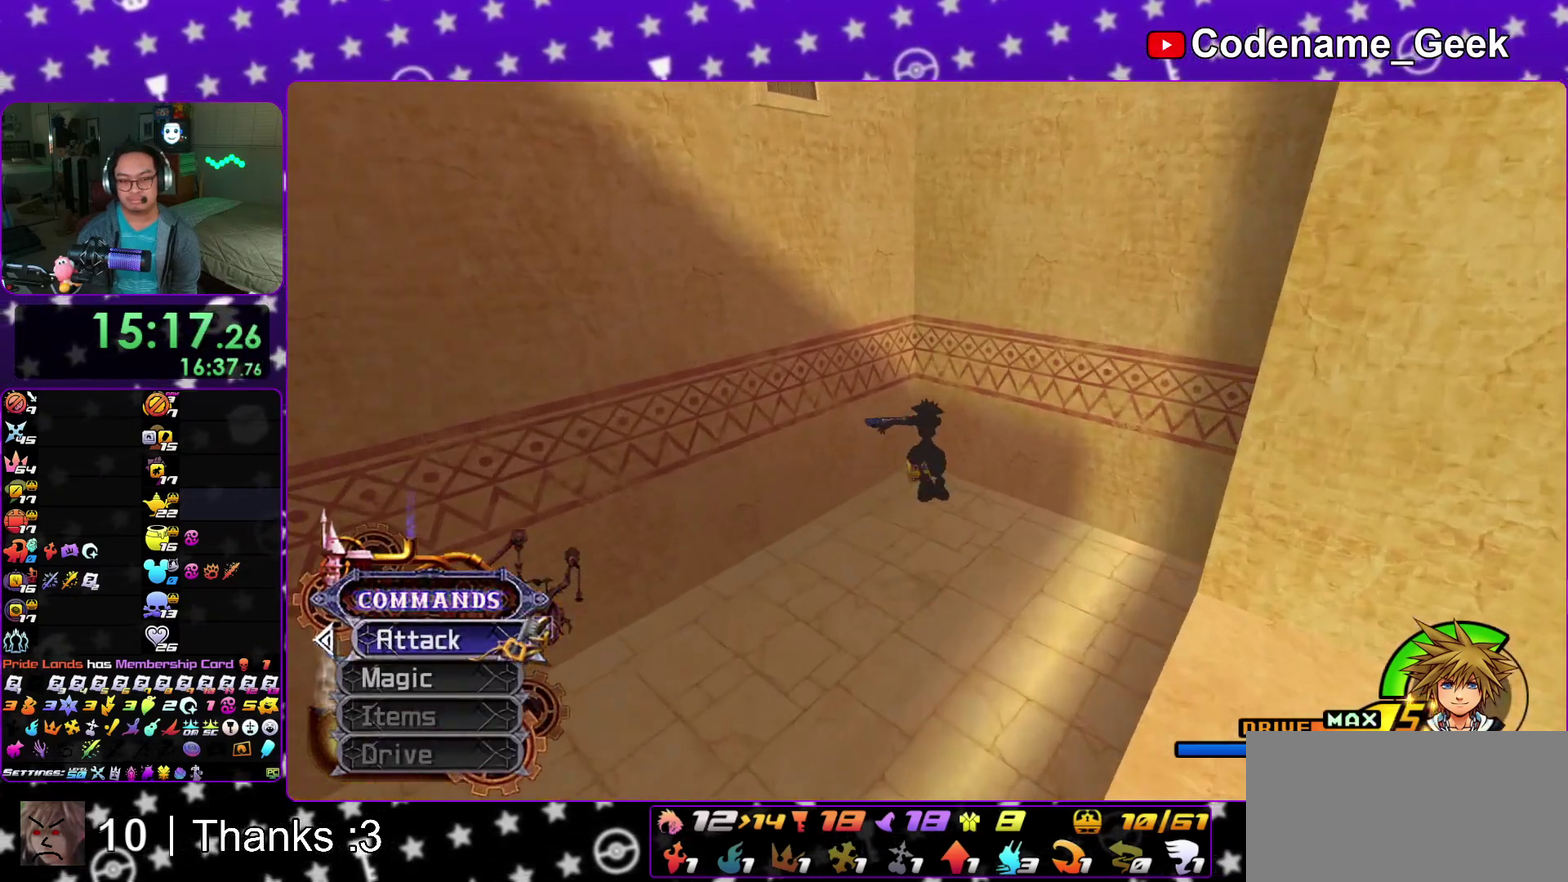
{"dt_ms": 700, "buttons": [], "left_stick": "down-left", "right_stick": "right"}
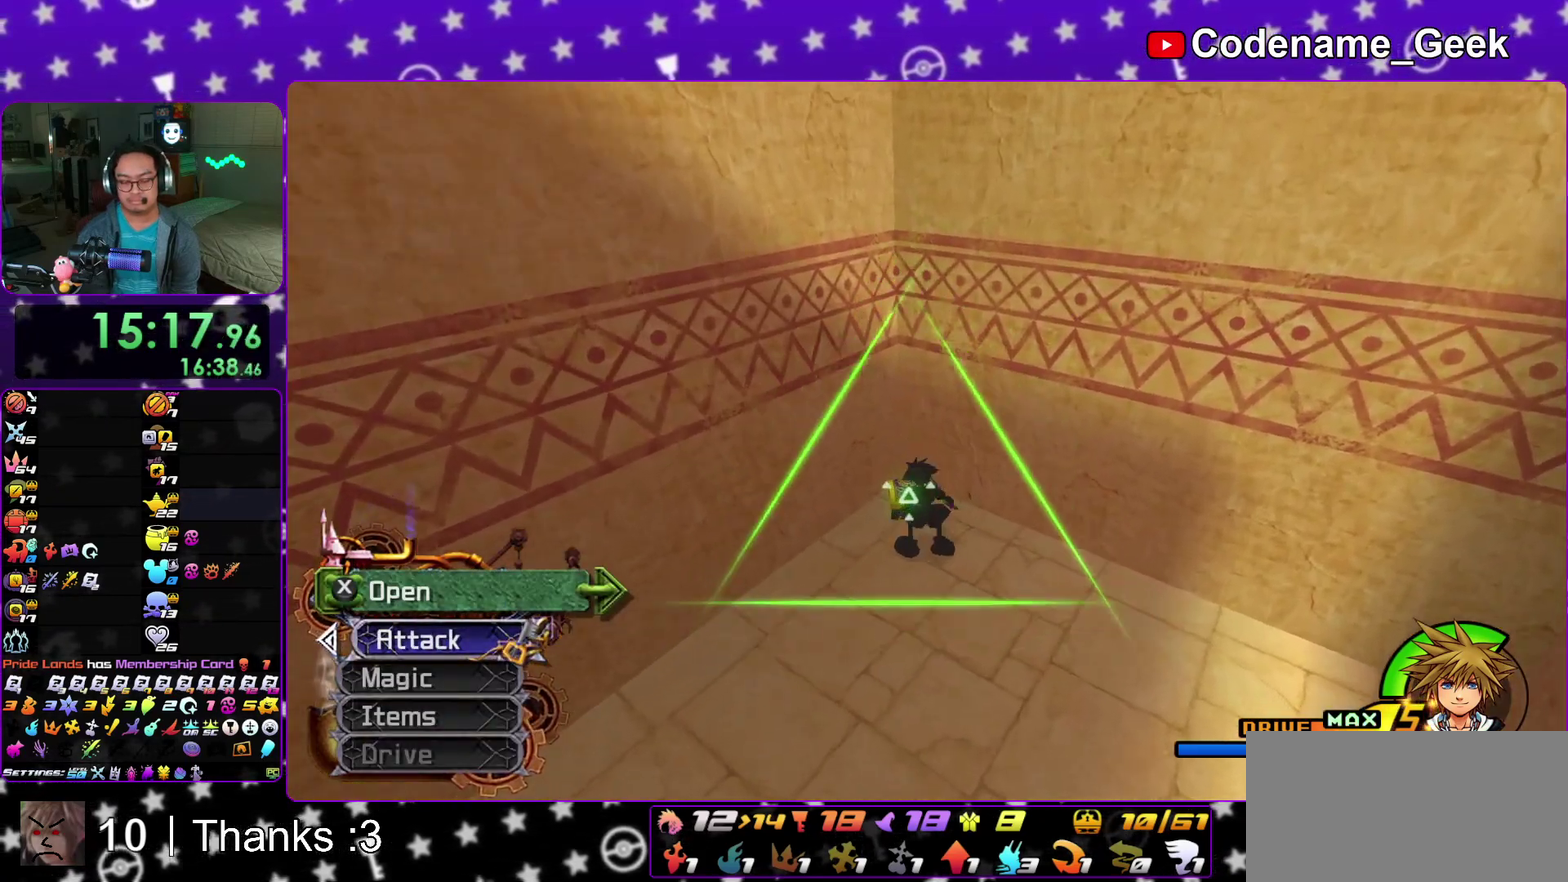
{"dt_ms": 300, "buttons": ["X"], "left_stick": "center", "right_stick": "right", "events": [[17, "X", "down"], [117, "X", "up"], [150, "left_stick", "down"], [200, "X", "down"], [200, "left_stick", "center"]]}
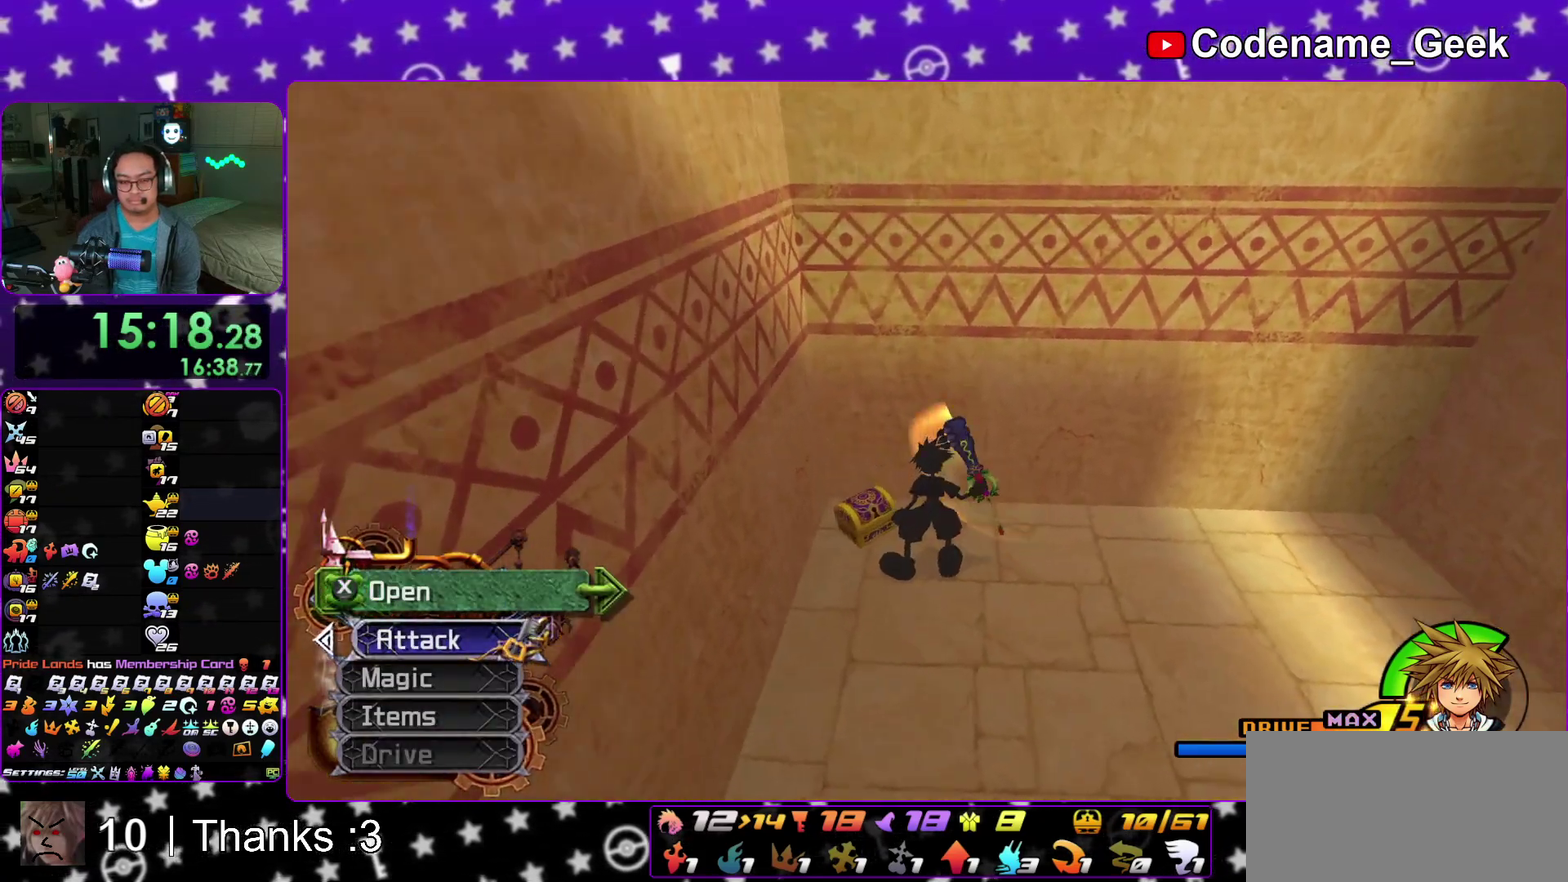
{"dt_ms": 700, "buttons": [], "left_stick": "right", "right_stick": "center", "events": [[33, "X", "up"], [117, "X", "down"], [233, "X", "up"], [317, "X", "down"], [317, "left_stick", "down"], [367, "left_stick", "center"], [383, "right_stick", "center"], [433, "X", "up"], [483, "left_stick", "right"]]}
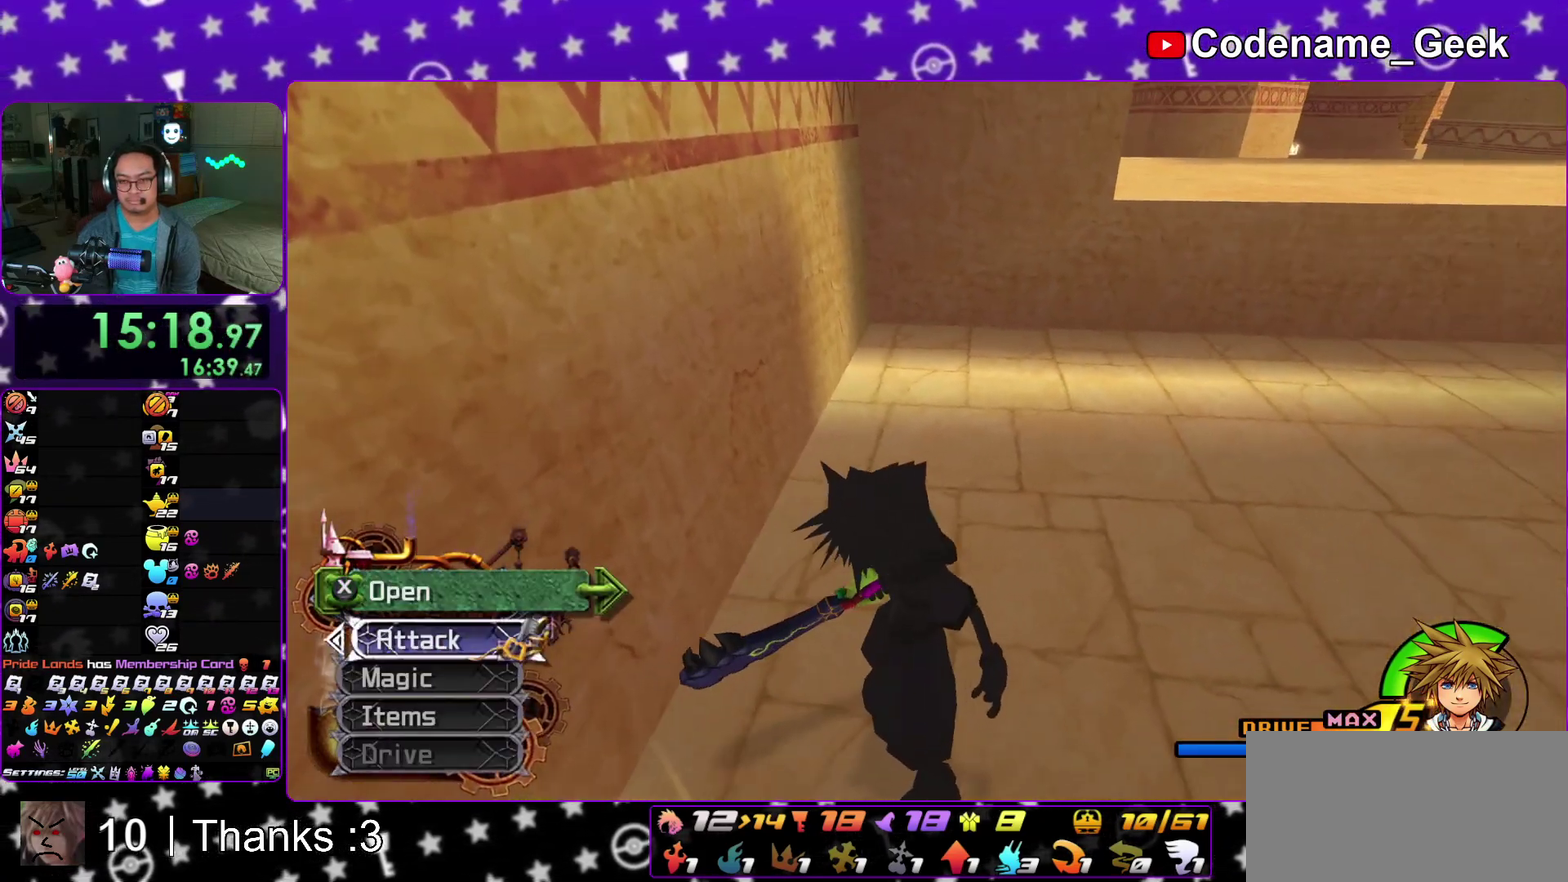
{"dt_ms": 300, "buttons": [], "left_stick": "right", "right_stick": "center", "events": []}
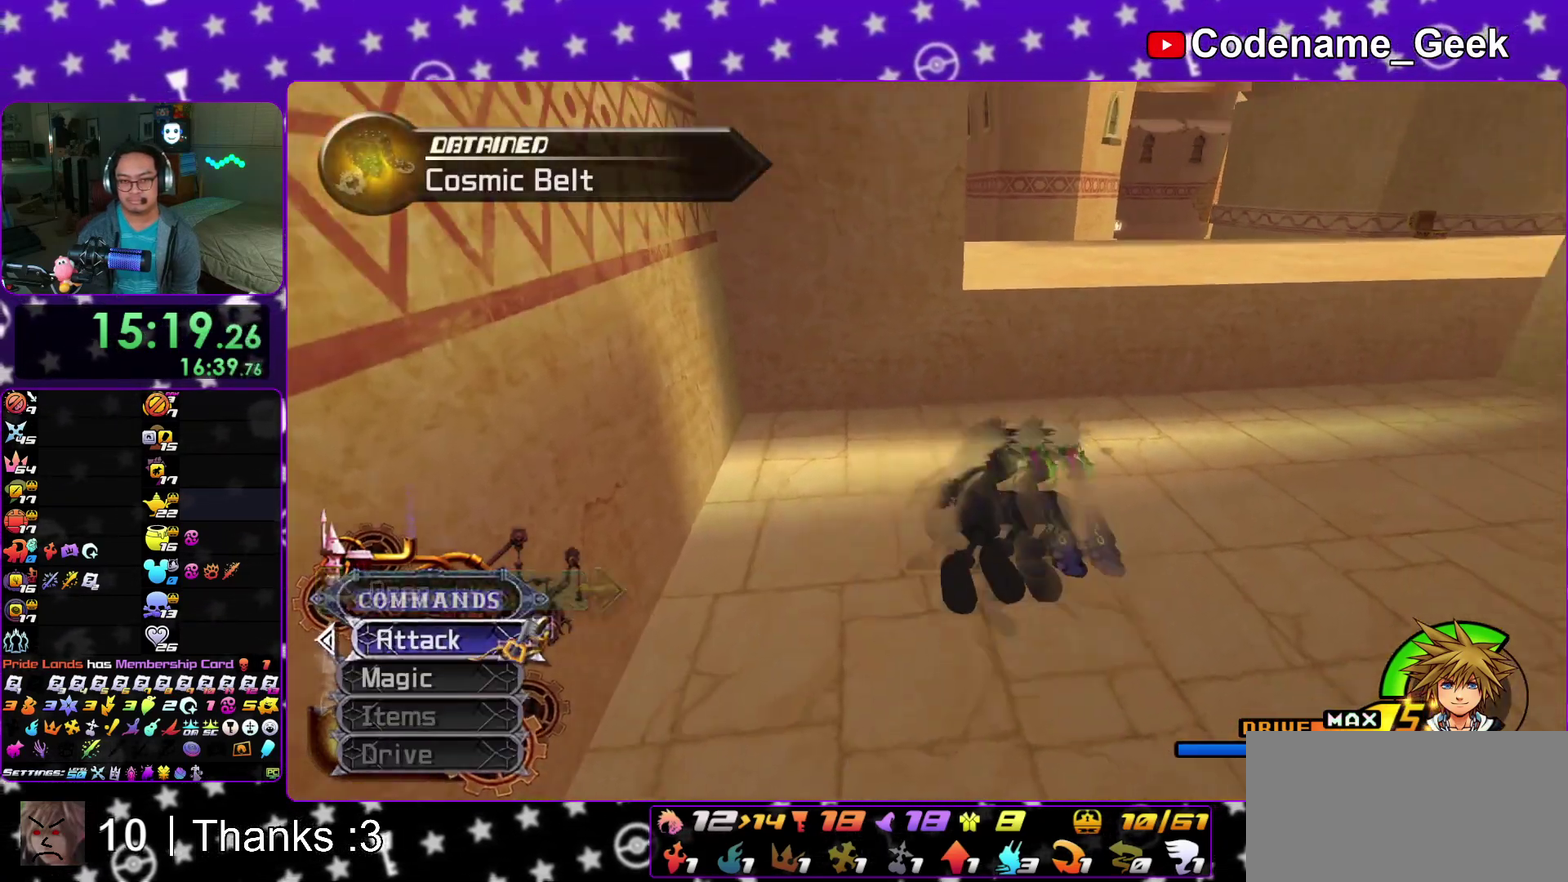
{"dt_ms": 700, "buttons": [], "left_stick": "right", "right_stick": "center", "events": [[450, "B", "down"], [617, "B", "up"]]}
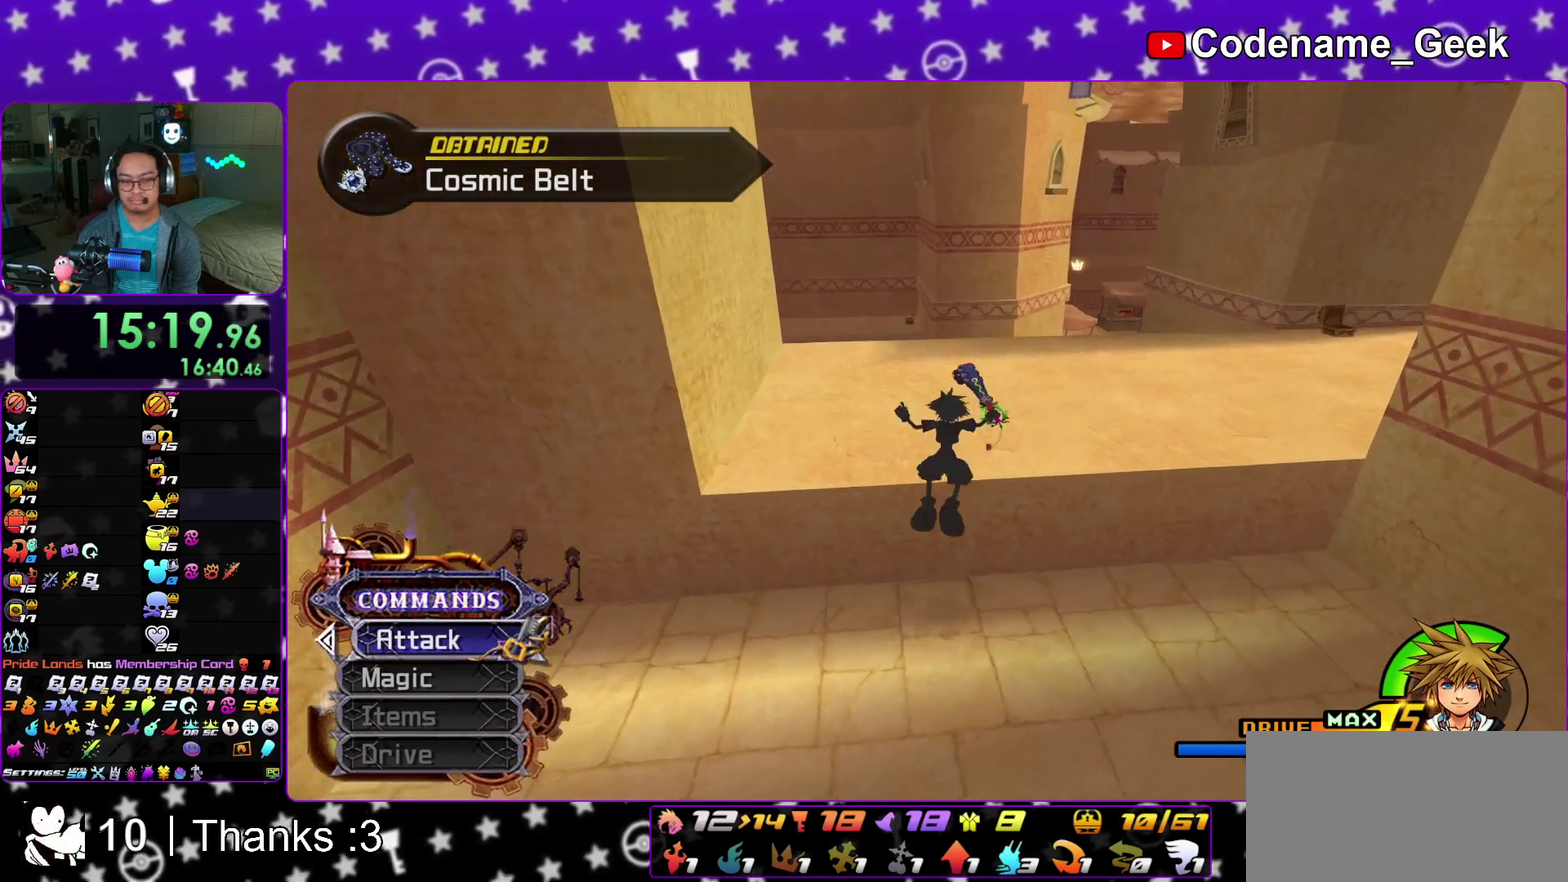
{"dt_ms": 500, "buttons": [], "left_stick": "up", "right_stick": "left"}
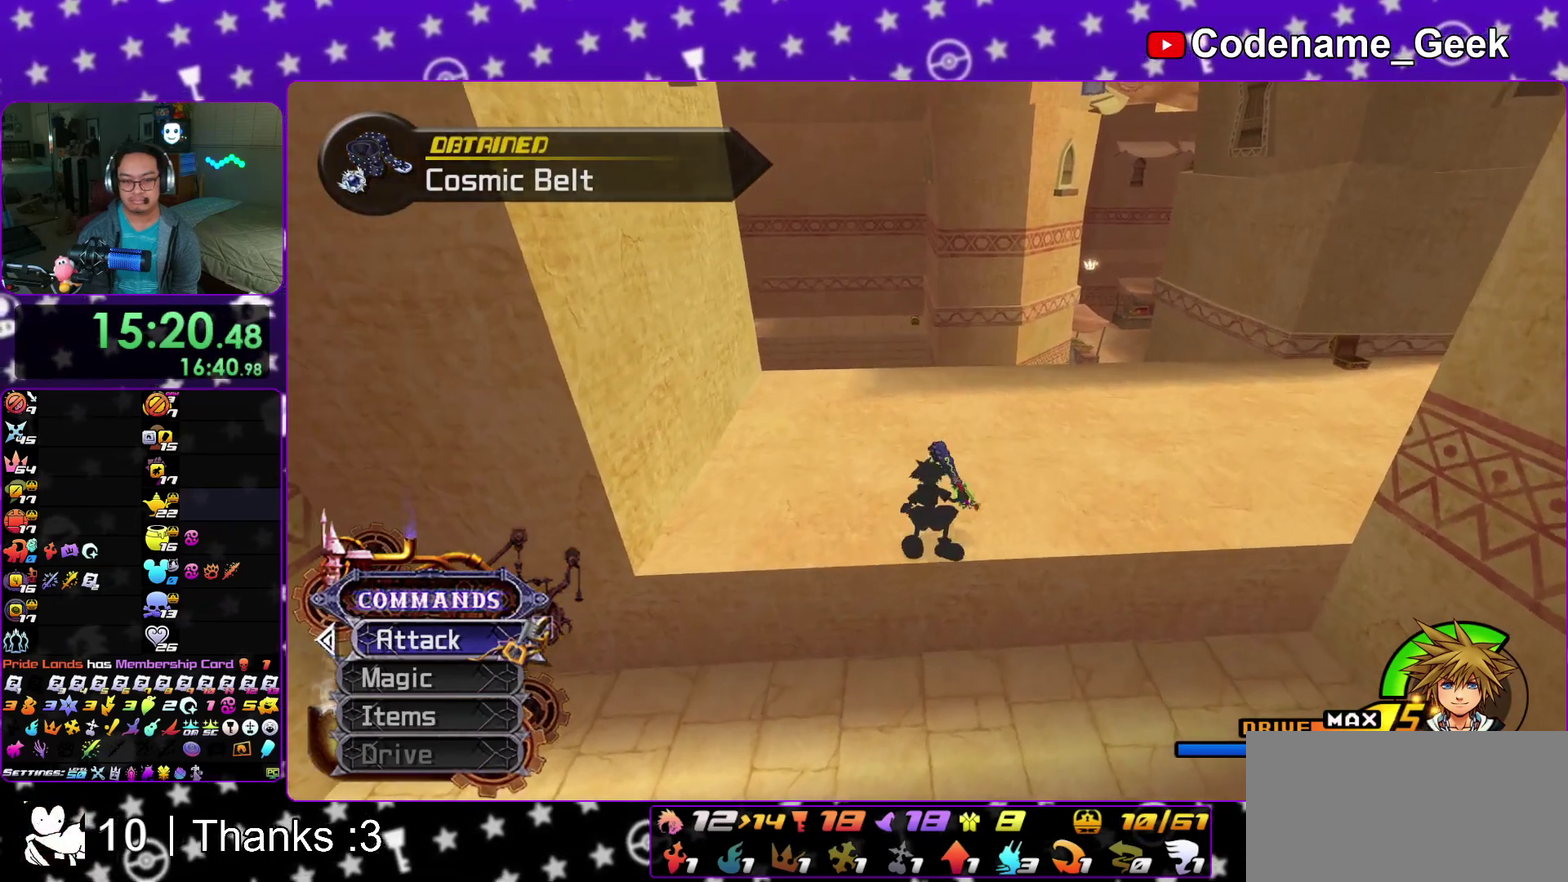
{"dt_ms": 500, "buttons": ["Y"], "left_stick": "up", "right_stick": "center"}
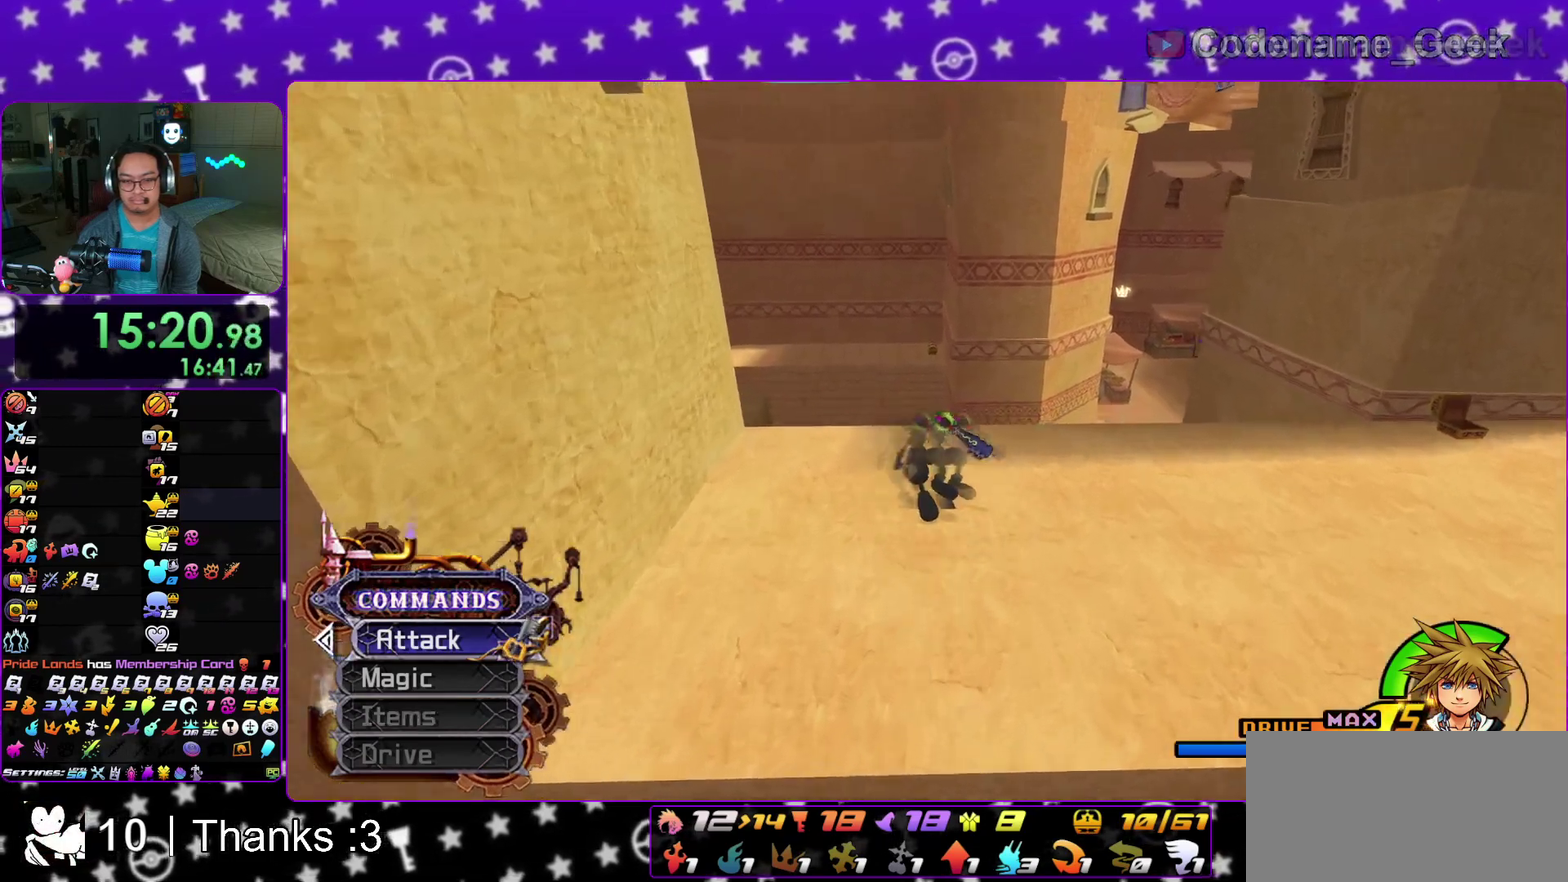
{"dt_ms": 400, "buttons": [], "left_stick": "up", "right_stick": "center"}
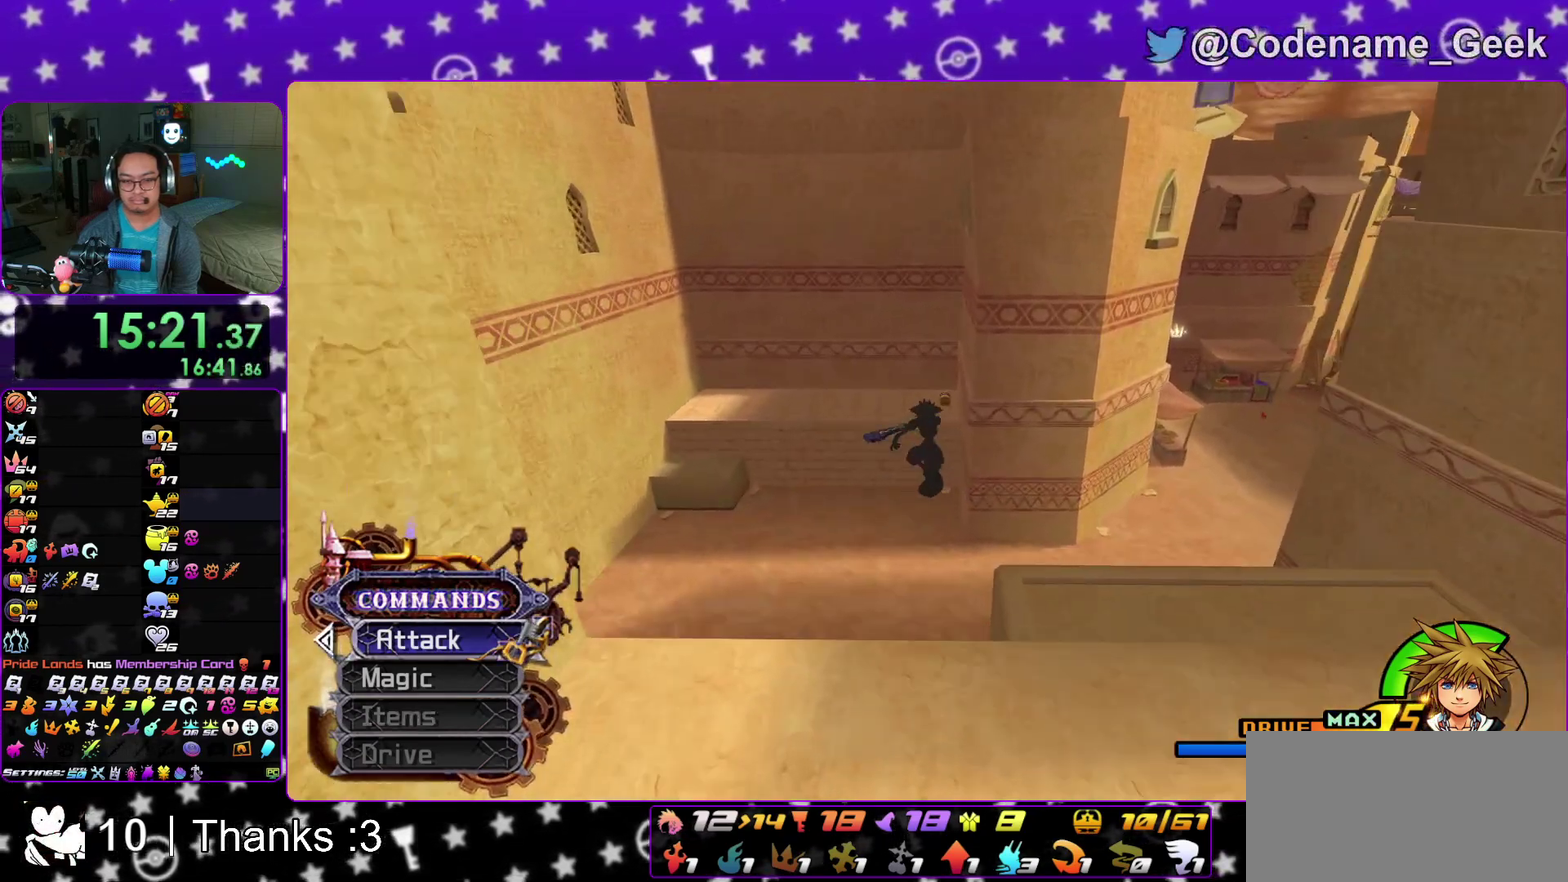
{"dt_ms": 600, "buttons": ["Y"], "left_stick": "up", "right_stick": "center"}
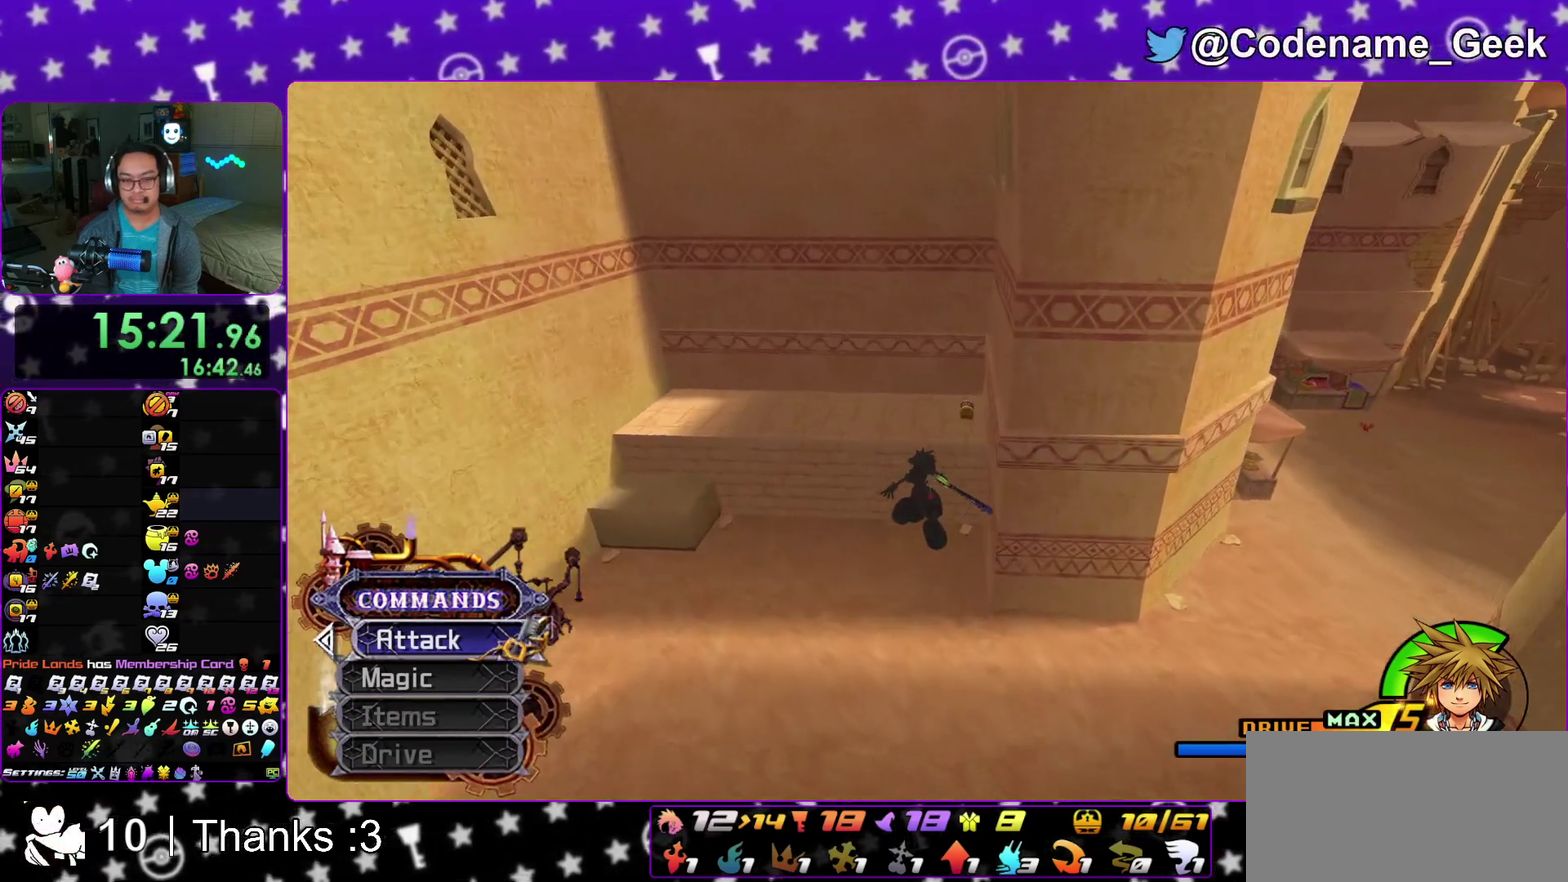
{"dt_ms": 300, "buttons": ["Y"], "left_stick": "up", "right_stick": "center"}
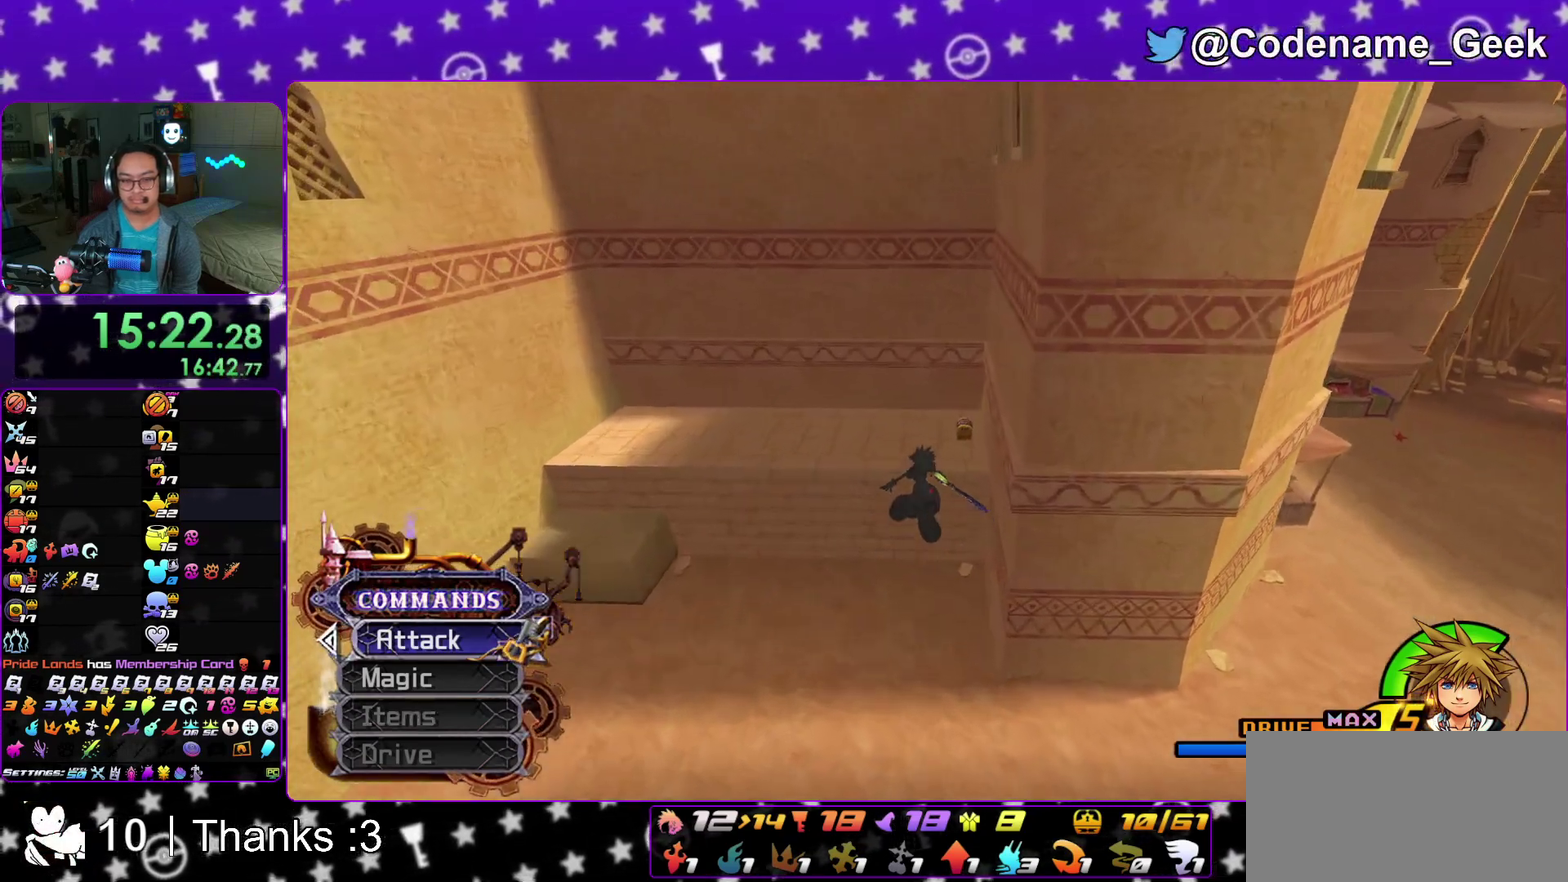
{"dt_ms": 700, "buttons": [], "left_stick": "right", "right_stick": "center"}
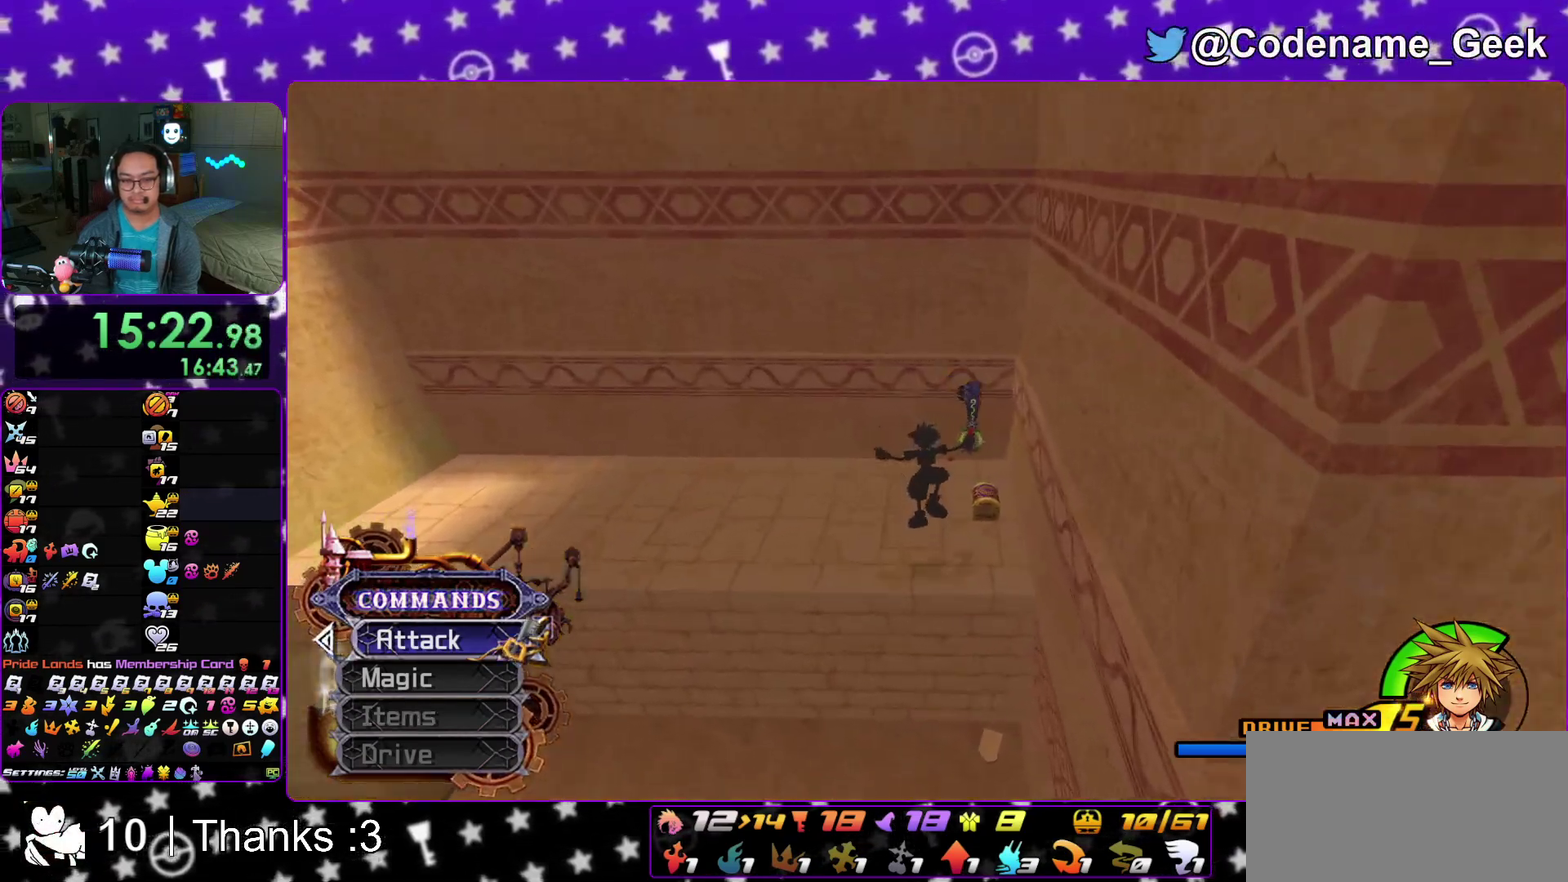
{"dt_ms": 300, "buttons": [], "left_stick": "right", "right_stick": "right"}